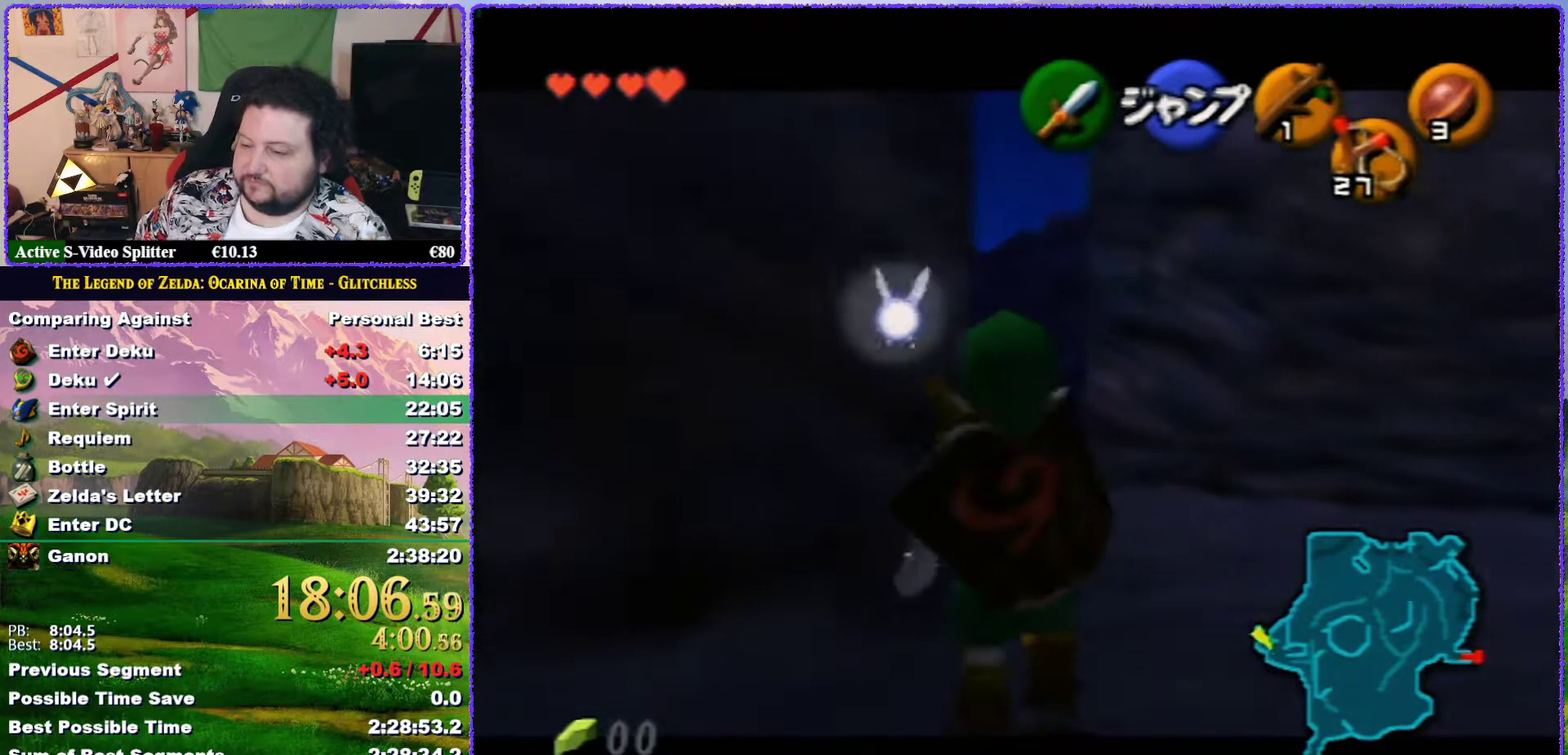
Gameplay with a controller (Nintendo layout); each line is a JSON object with the inputs held at the frame after it. "events" lists button and stick changes between this image and that frame as [ms after this image, input, new state], when the widget could be followed in between. Not read: L3 R3.
{"buttons": ["Z"], "left_stick": "down", "events": []}
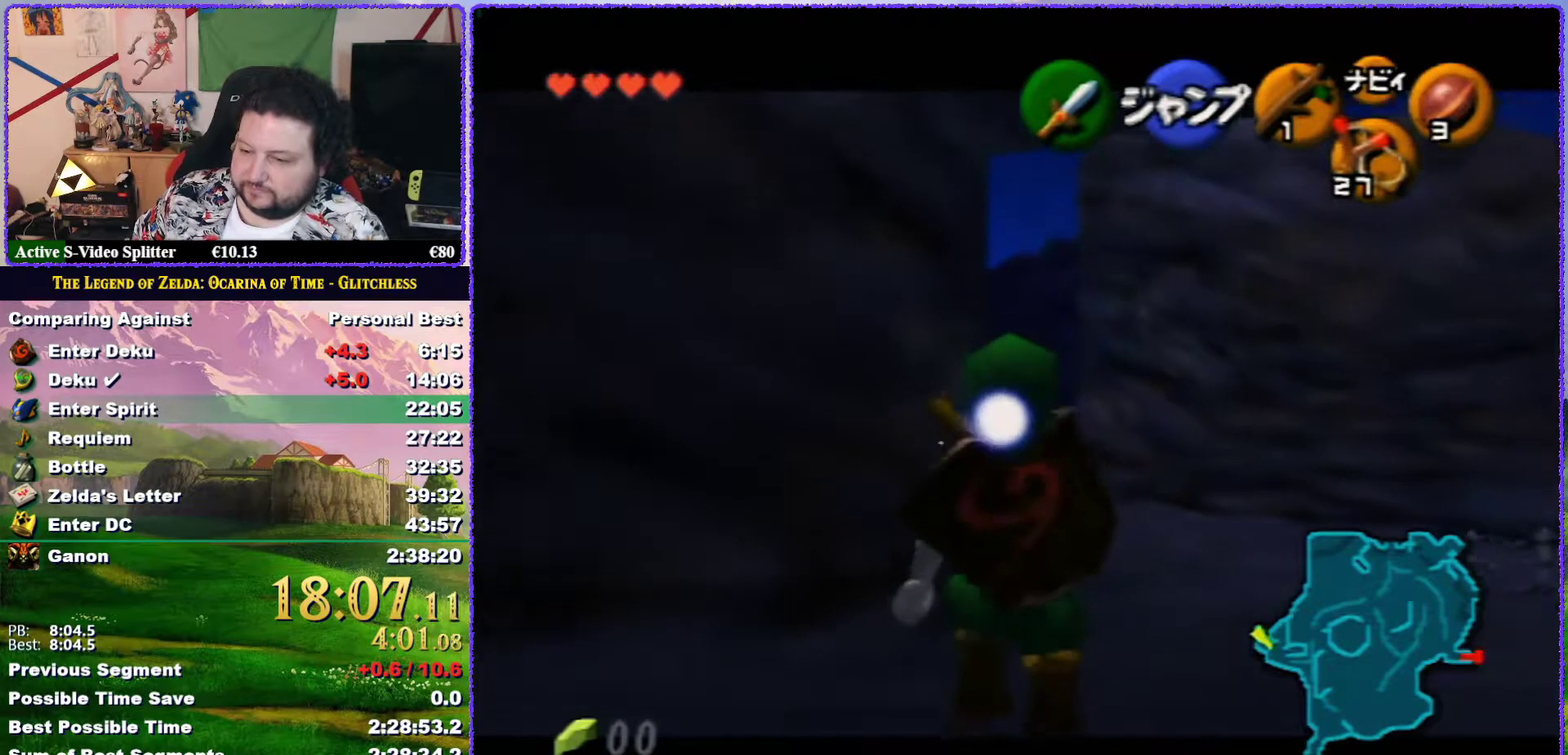
{"buttons": ["Z"], "left_stick": "down", "events": []}
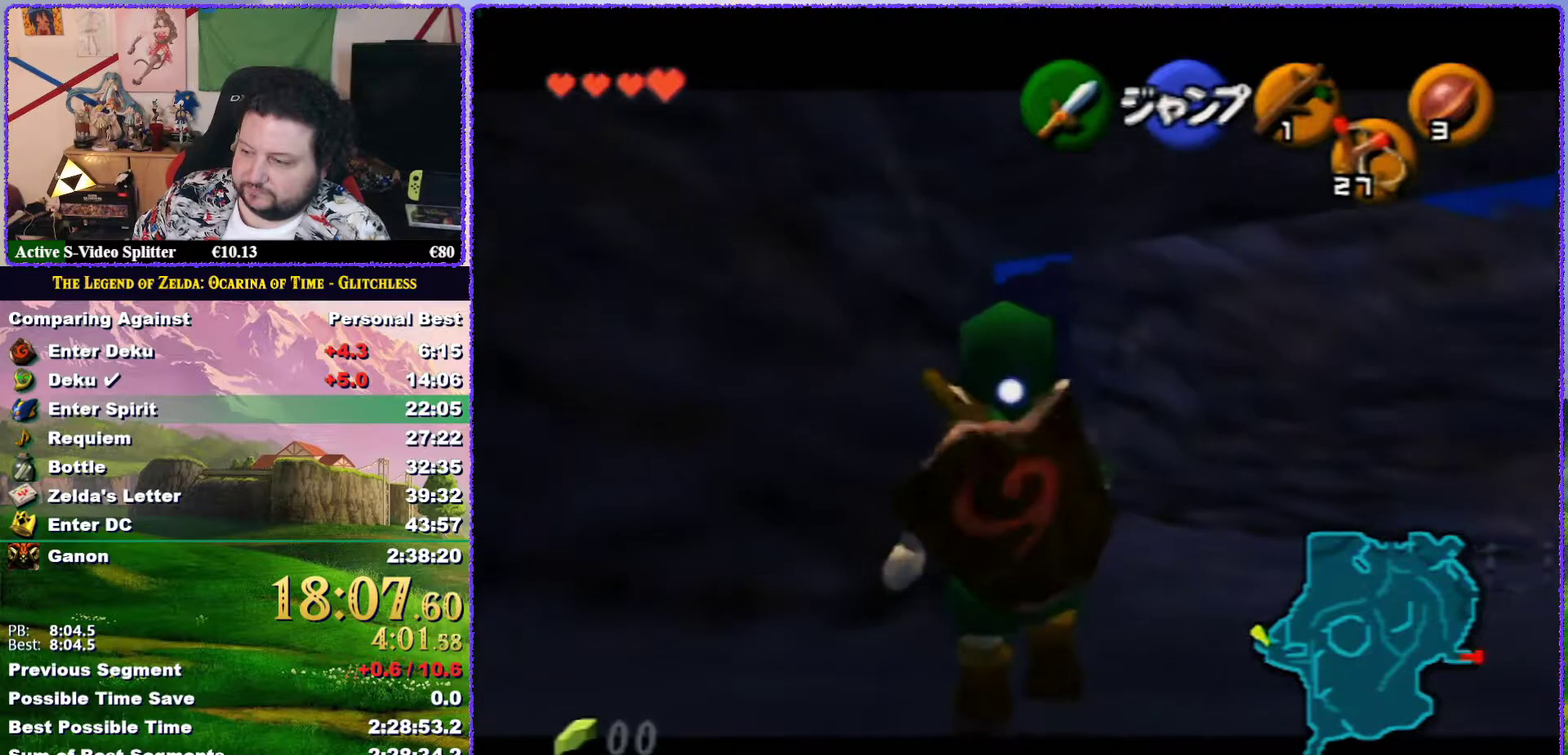
{"buttons": ["Z"], "left_stick": "down", "events": []}
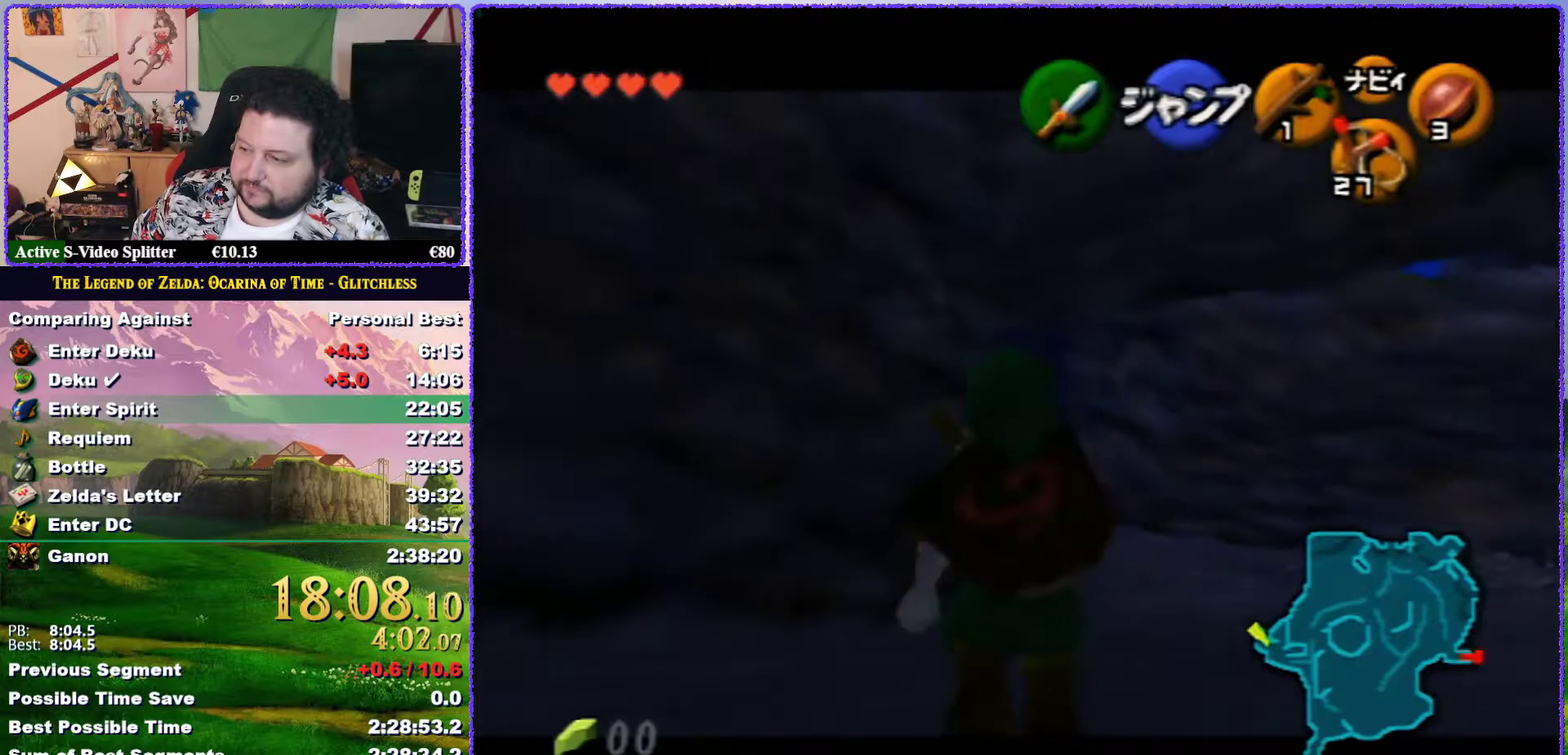
{"buttons": ["Z"], "left_stick": "down", "events": []}
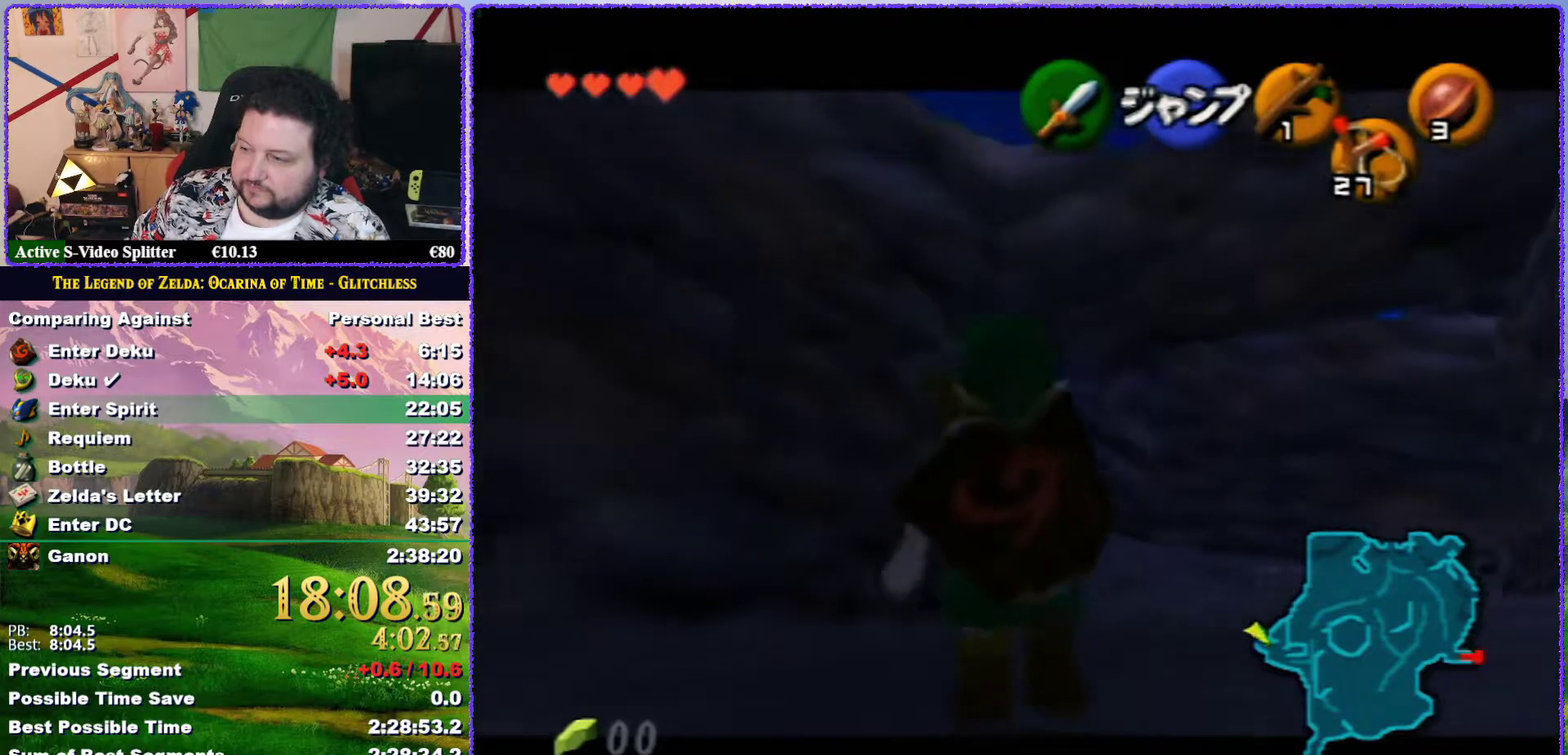
{"buttons": ["Z"], "left_stick": "down", "events": []}
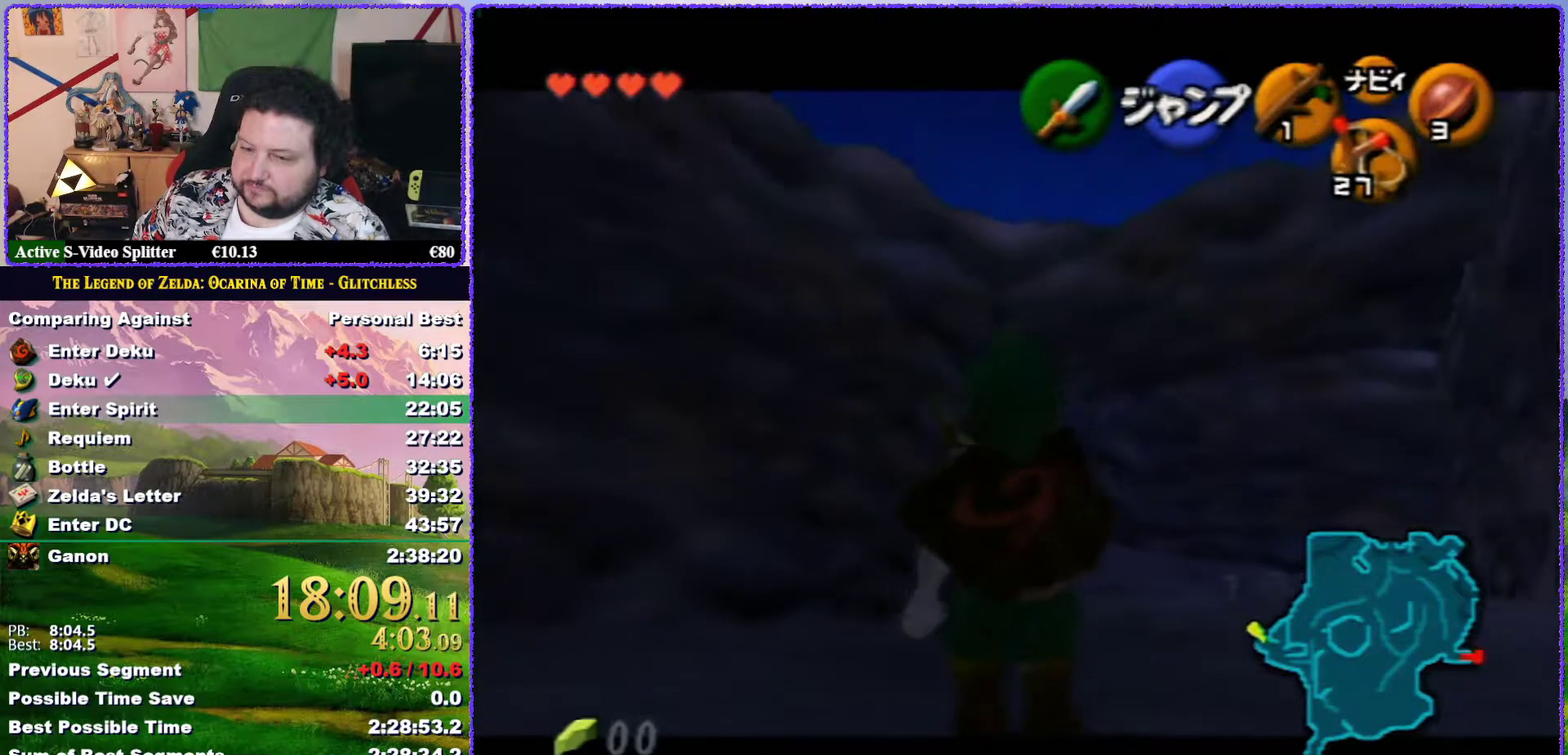
{"buttons": ["Z"], "left_stick": "down", "events": []}
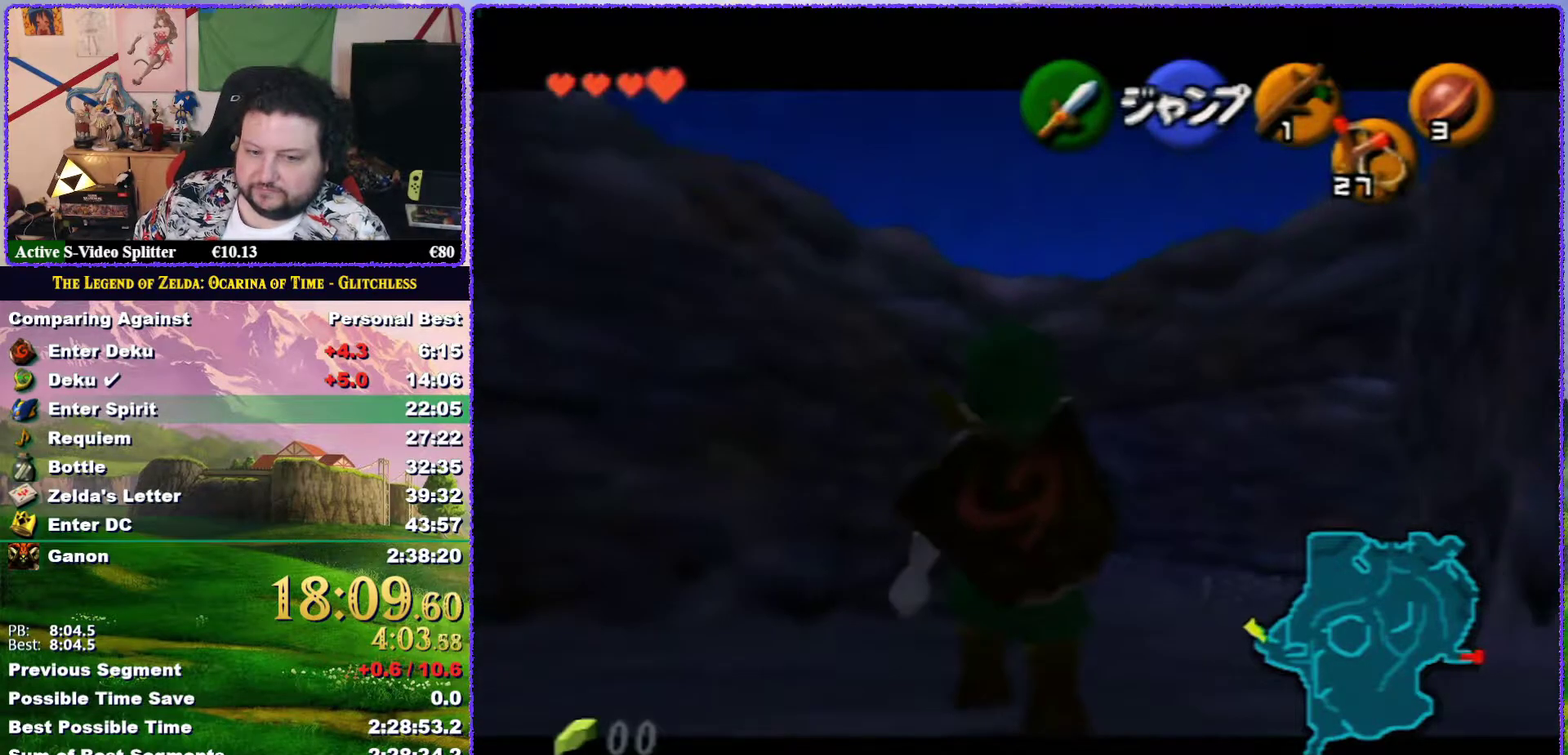
{"buttons": ["Z"], "left_stick": "down", "events": []}
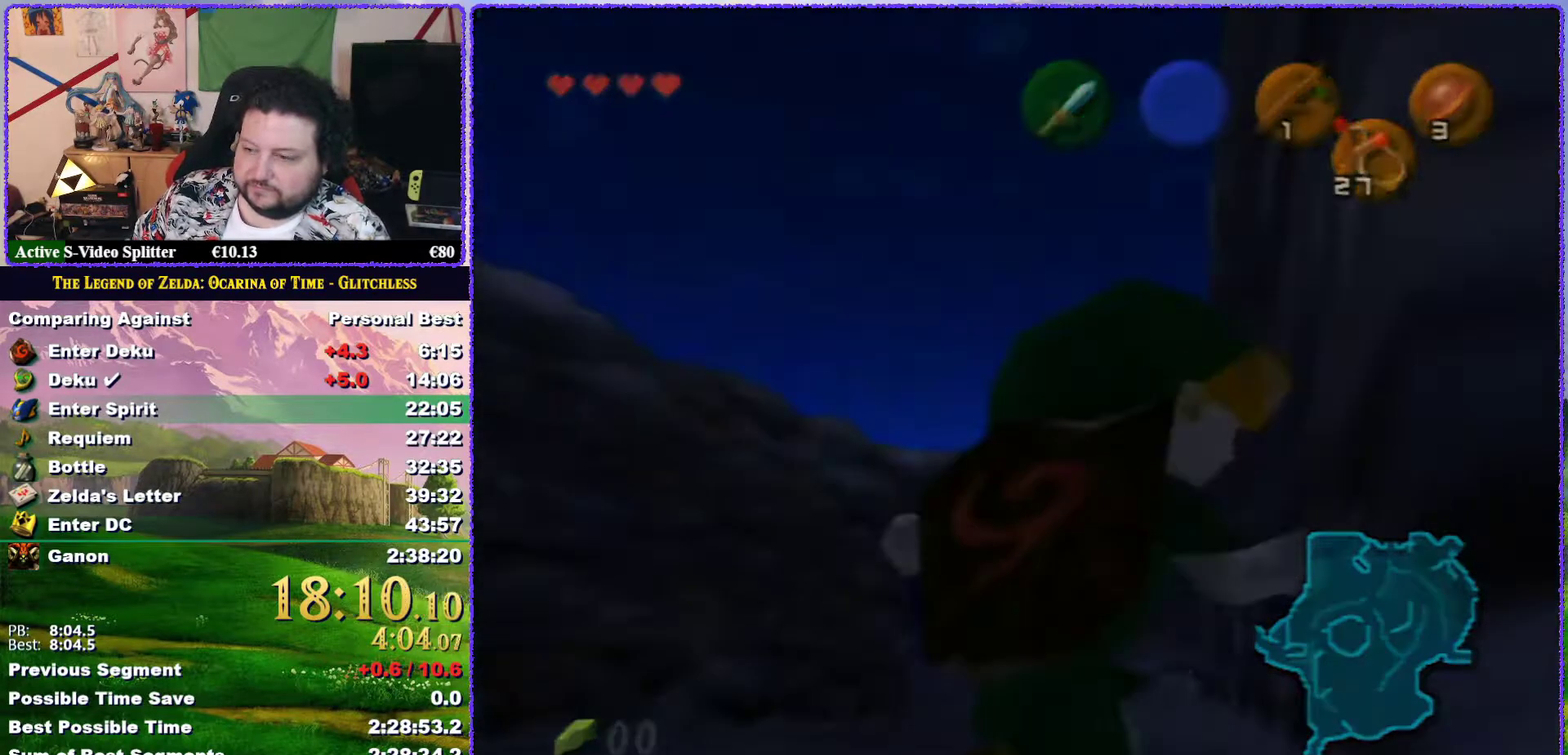
{"buttons": ["Z"], "left_stick": "down", "events": []}
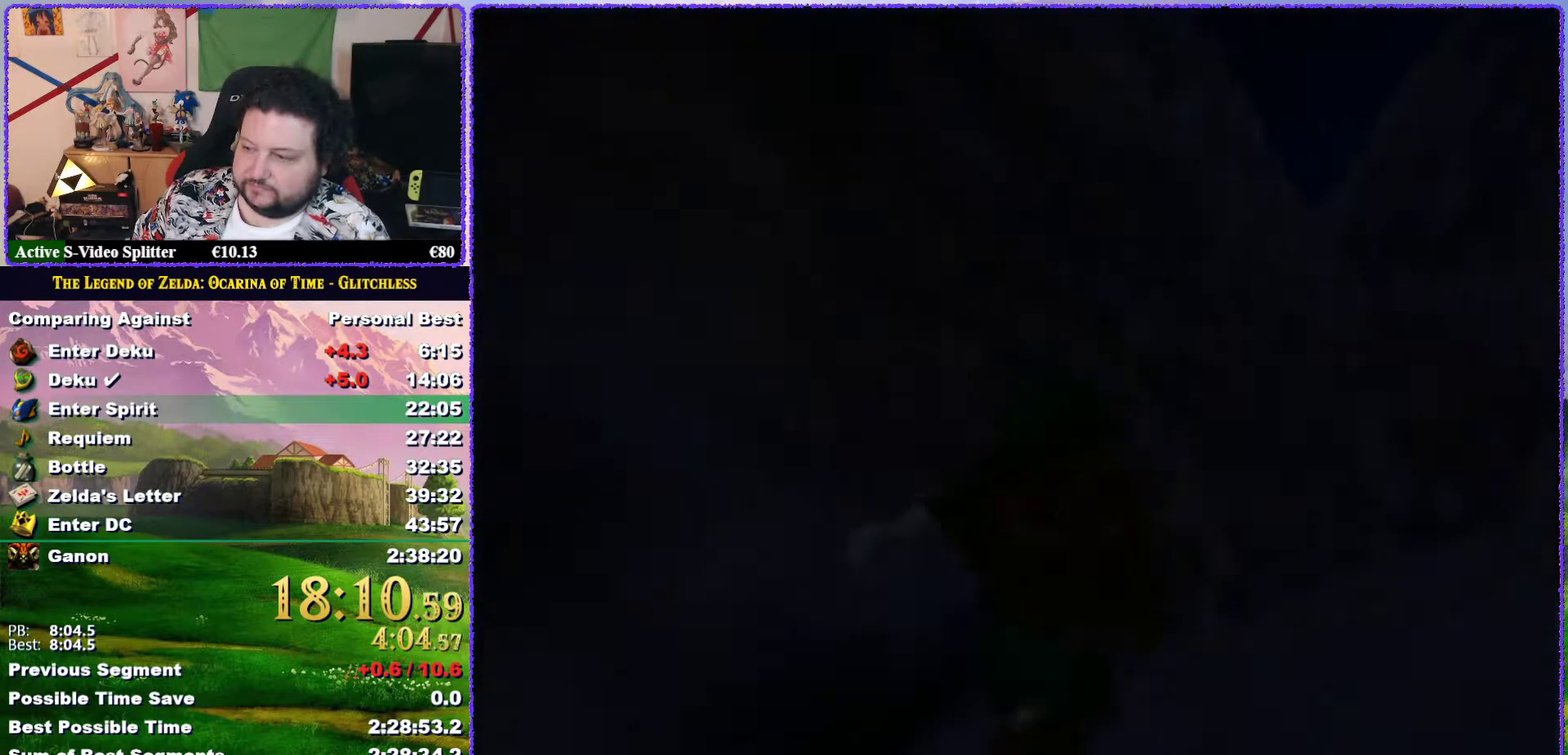
{"buttons": [], "left_stick": "center", "events": [[367, "Z", "up"], [433, "left_stick", "center"]]}
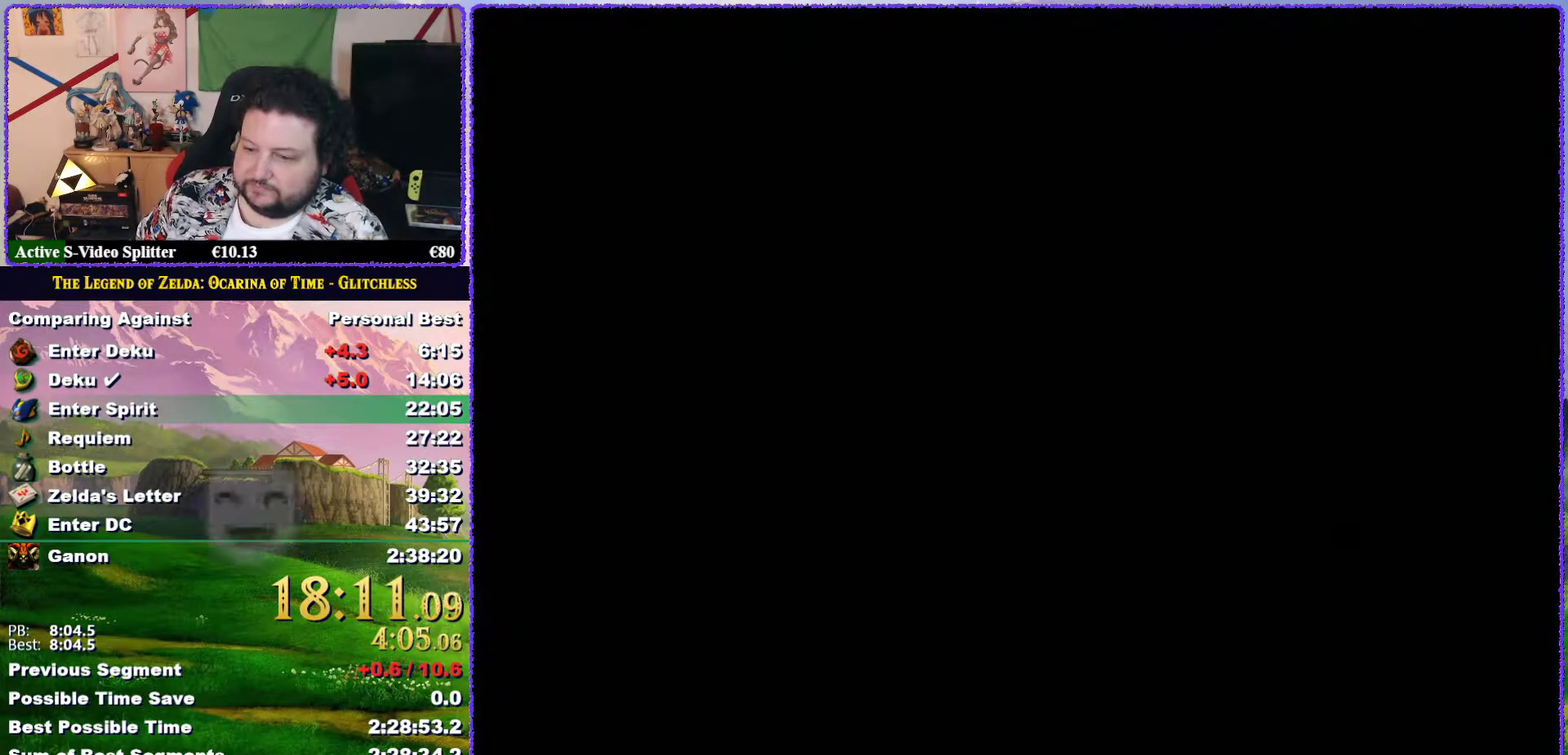
{"buttons": [], "left_stick": "center", "events": []}
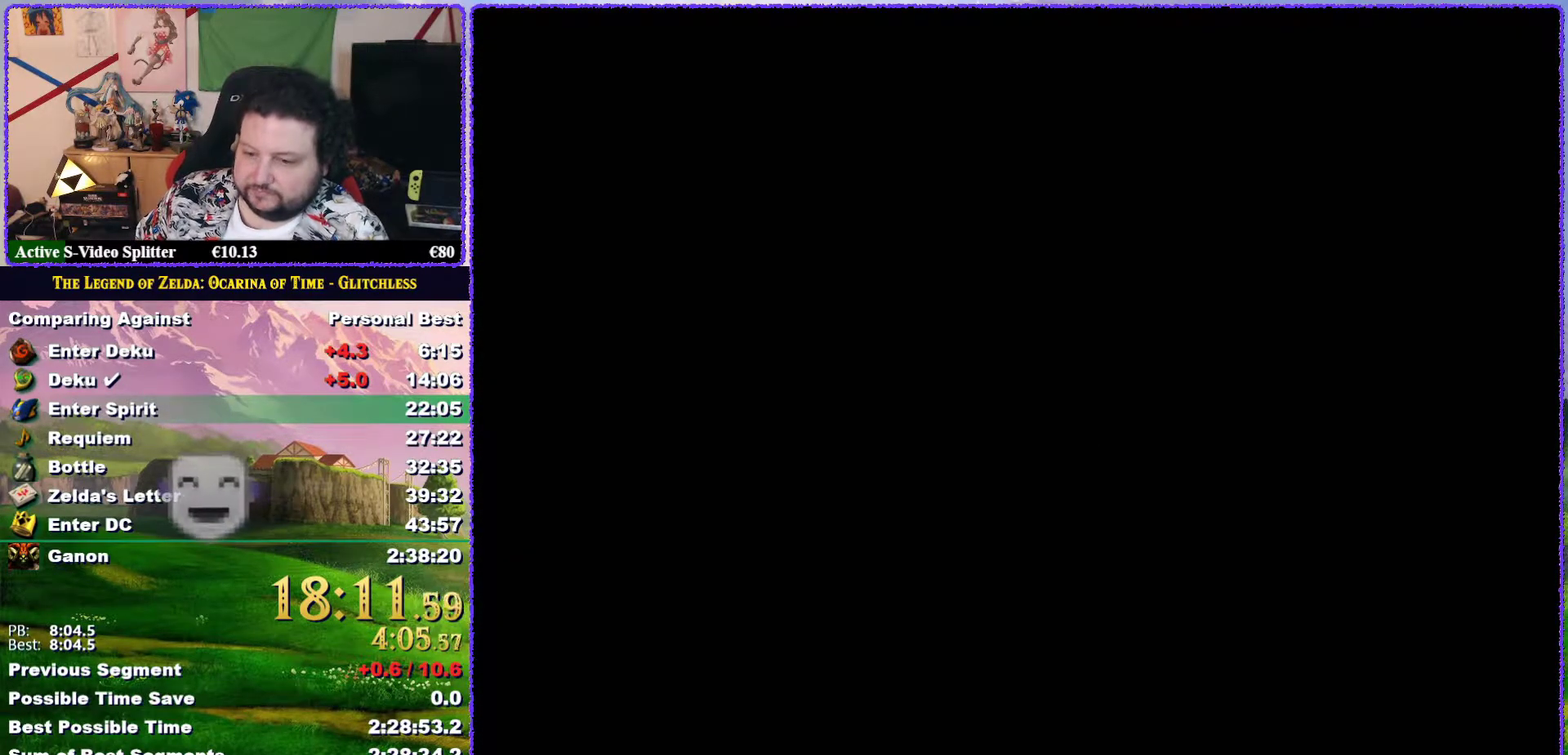
{"buttons": [], "left_stick": "center", "events": []}
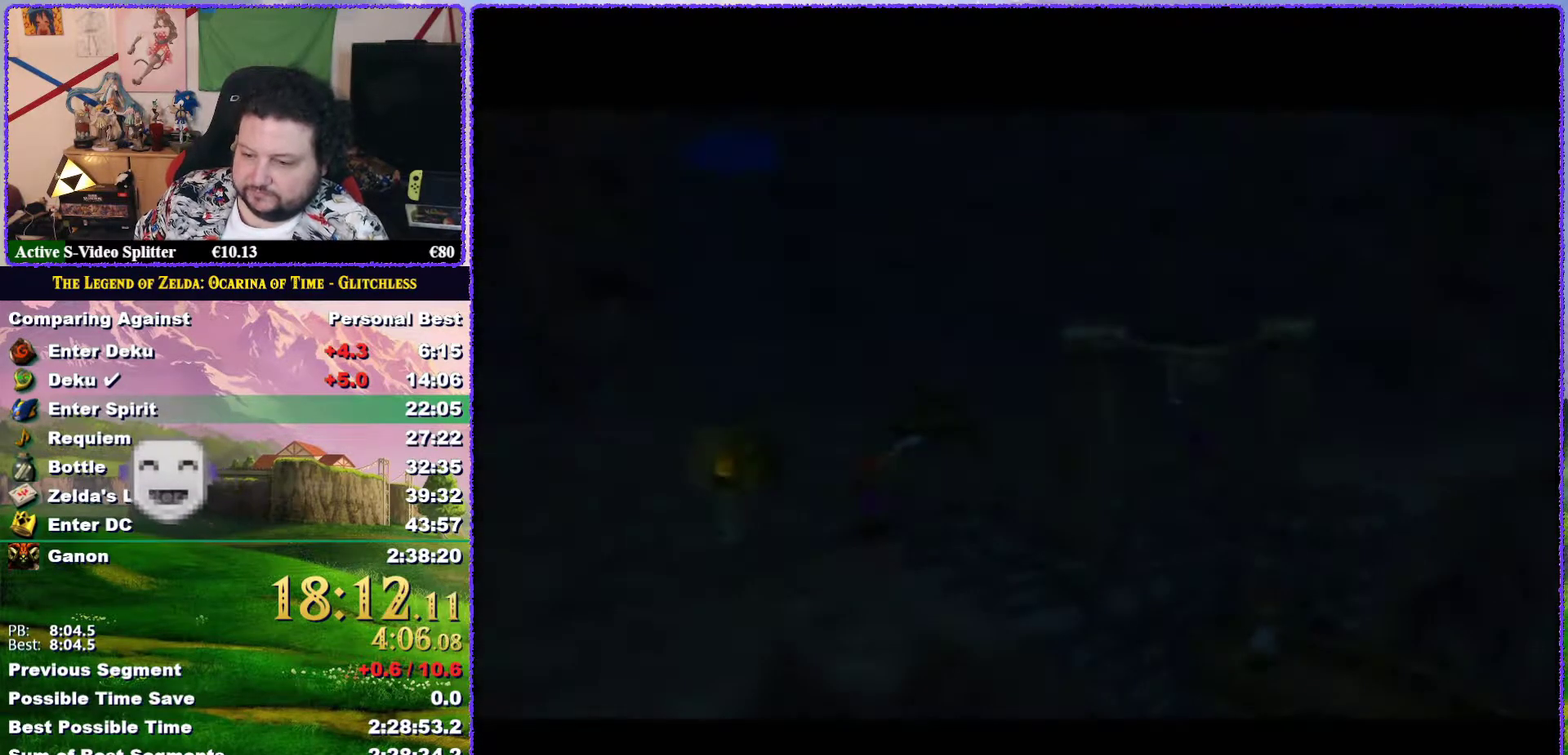
{"buttons": [], "left_stick": "center", "events": []}
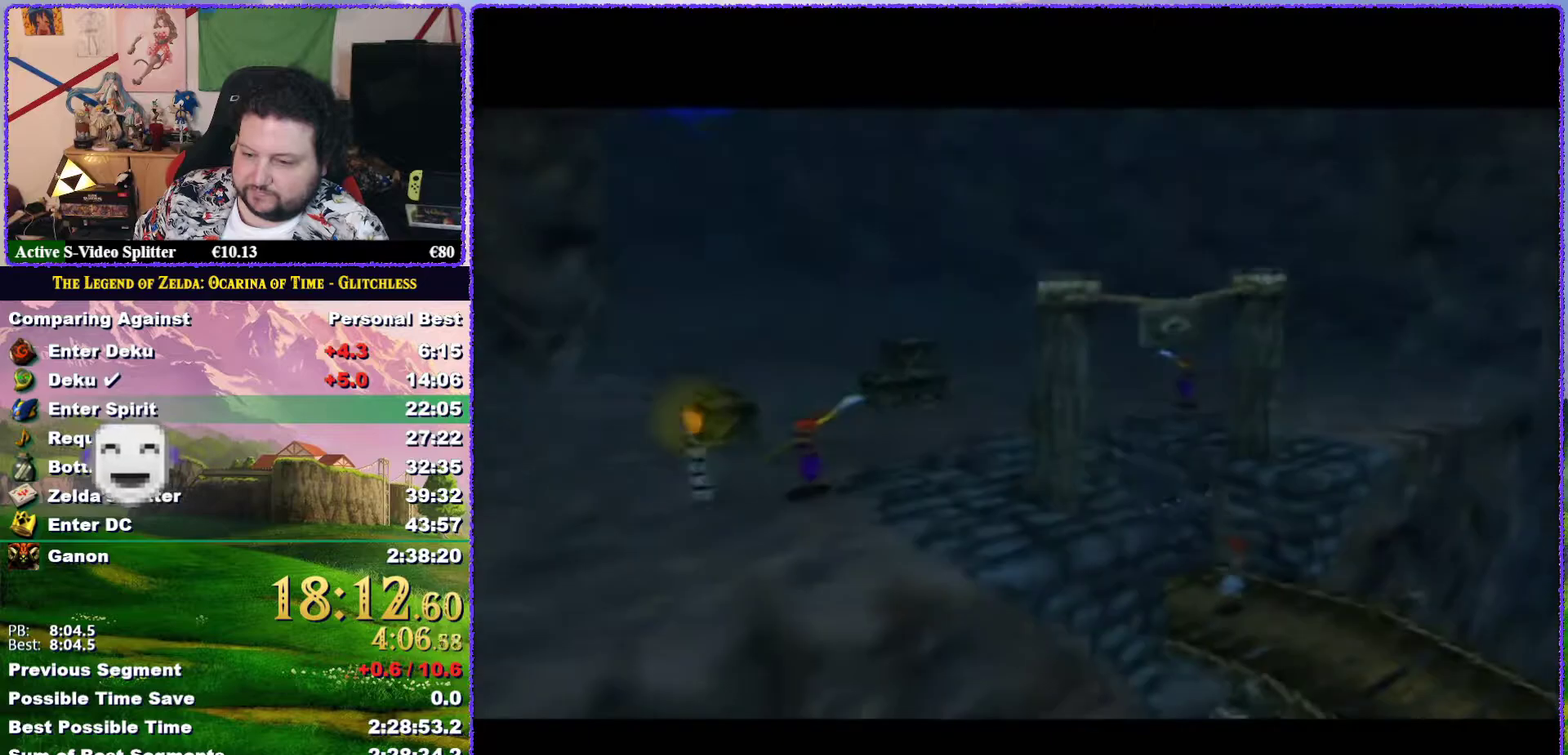
{"buttons": [], "left_stick": "center", "events": []}
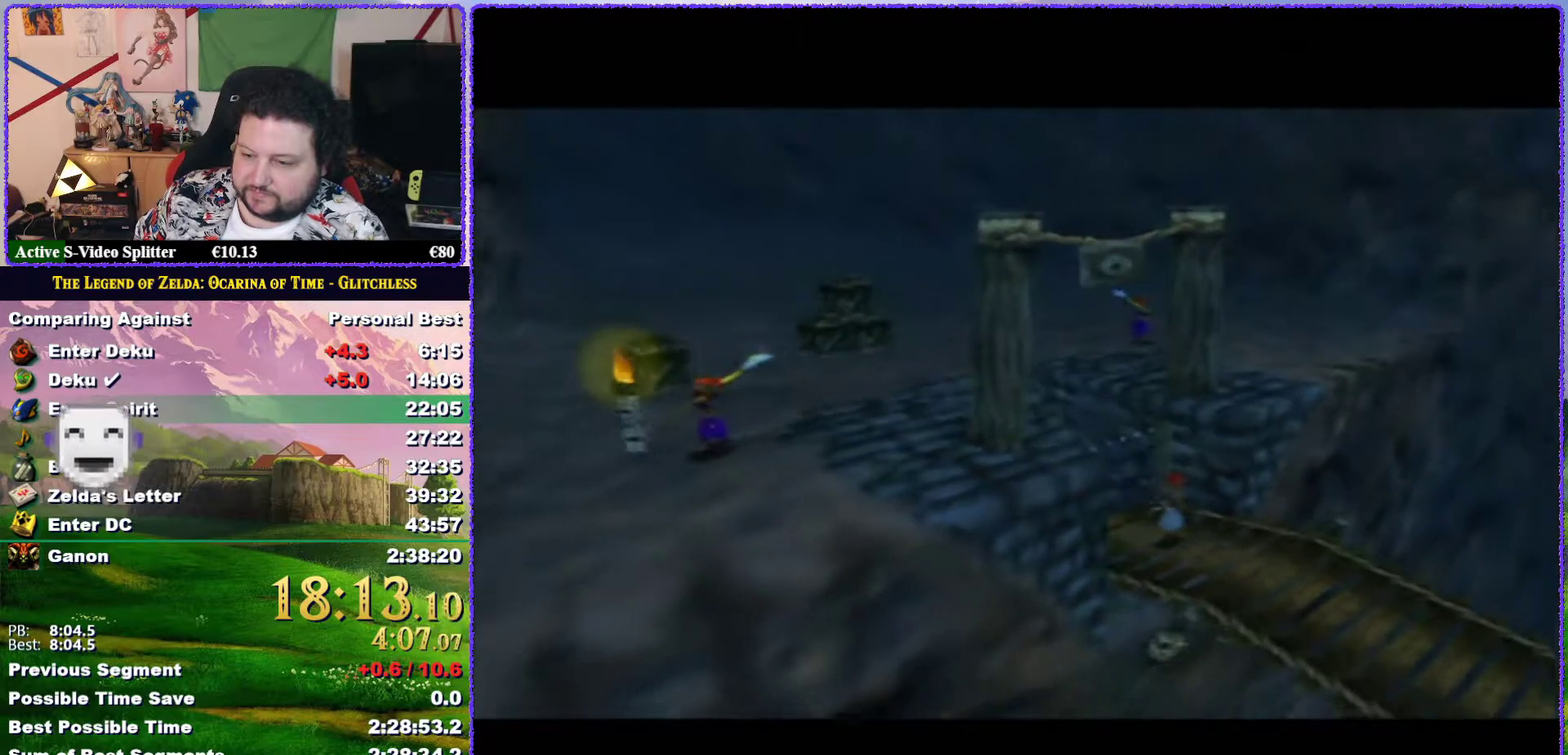
{"buttons": [], "left_stick": "center", "events": []}
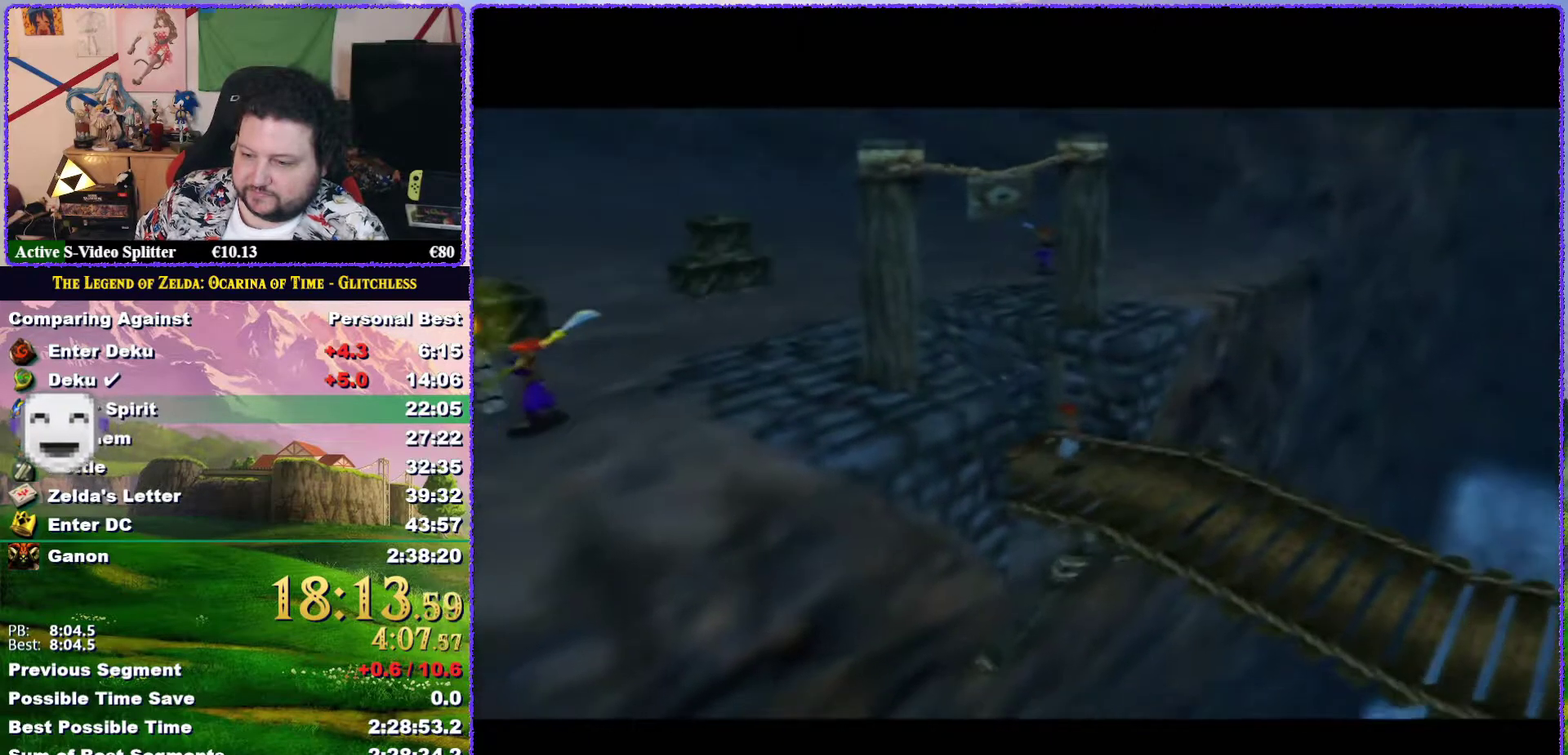
{"buttons": [], "left_stick": "center", "events": []}
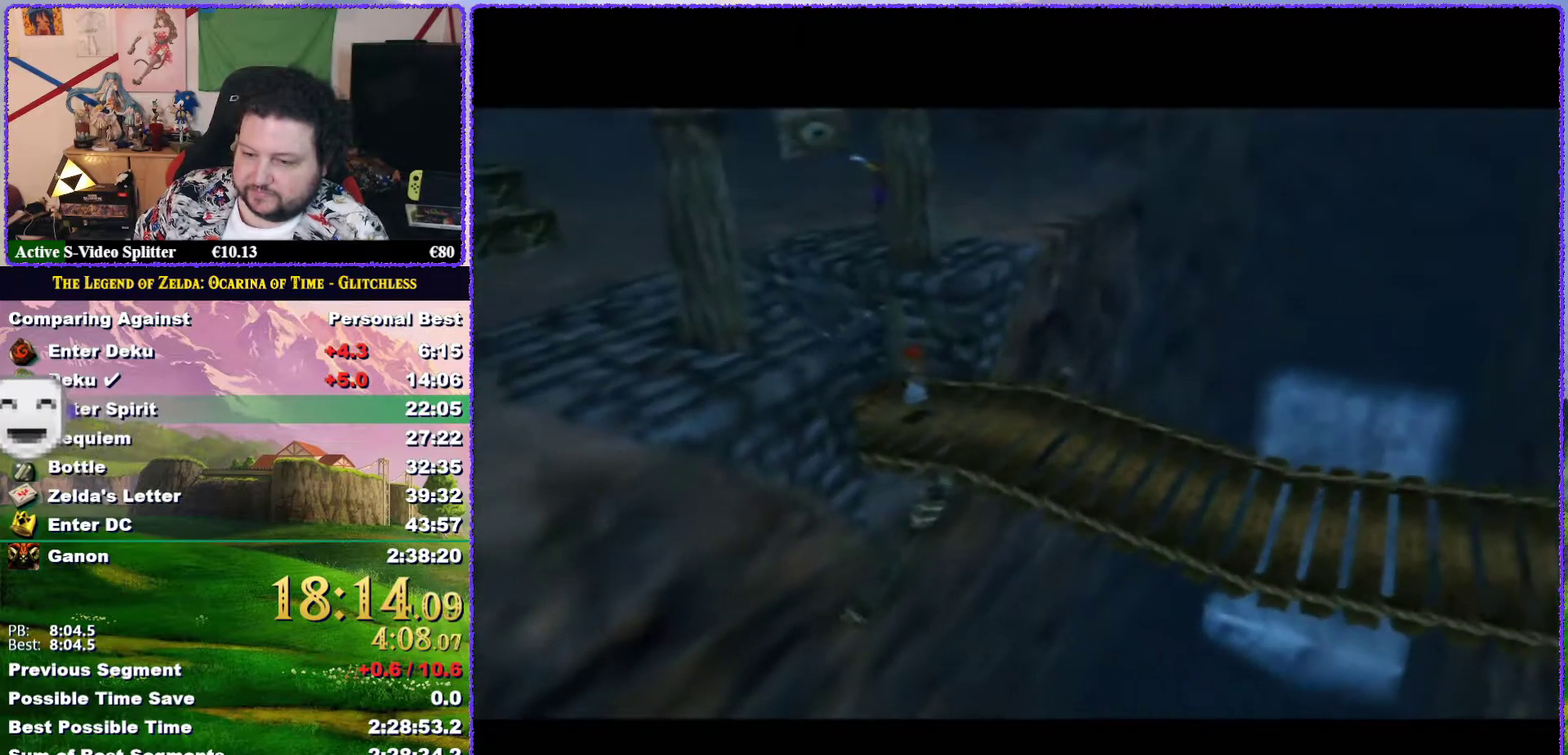
{"buttons": [], "left_stick": "center", "events": []}
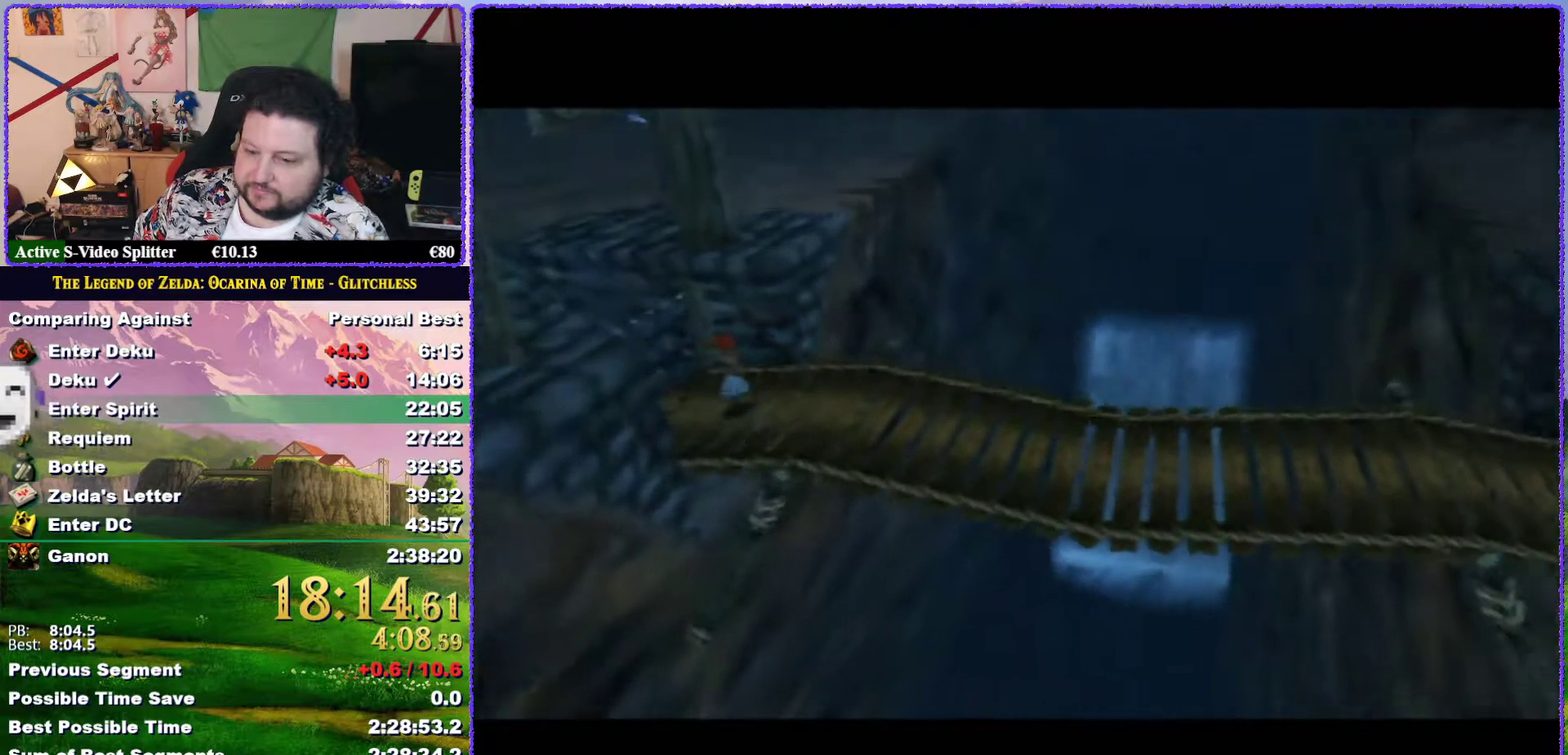
{"buttons": [], "left_stick": "center", "events": []}
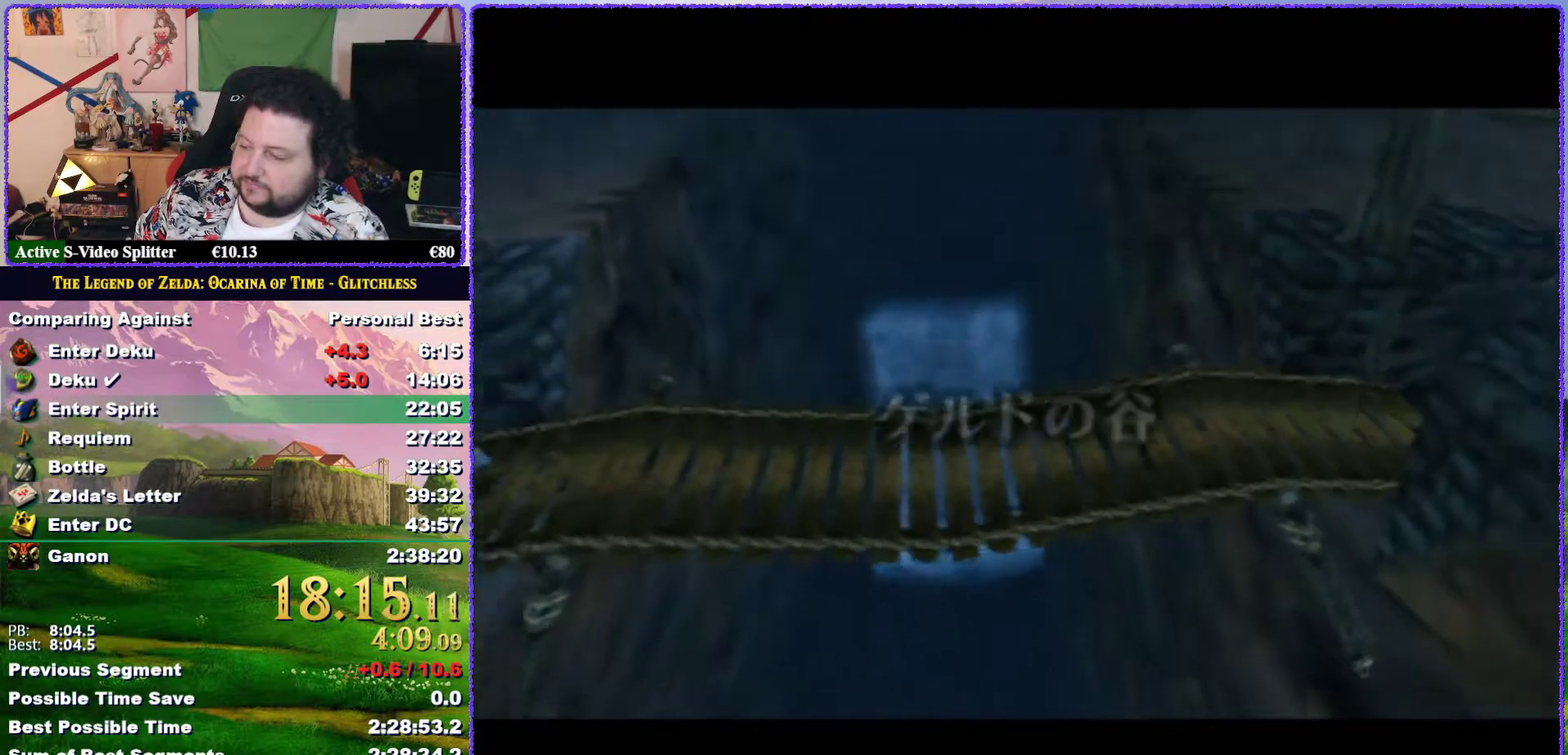
{"buttons": [], "left_stick": "center", "events": []}
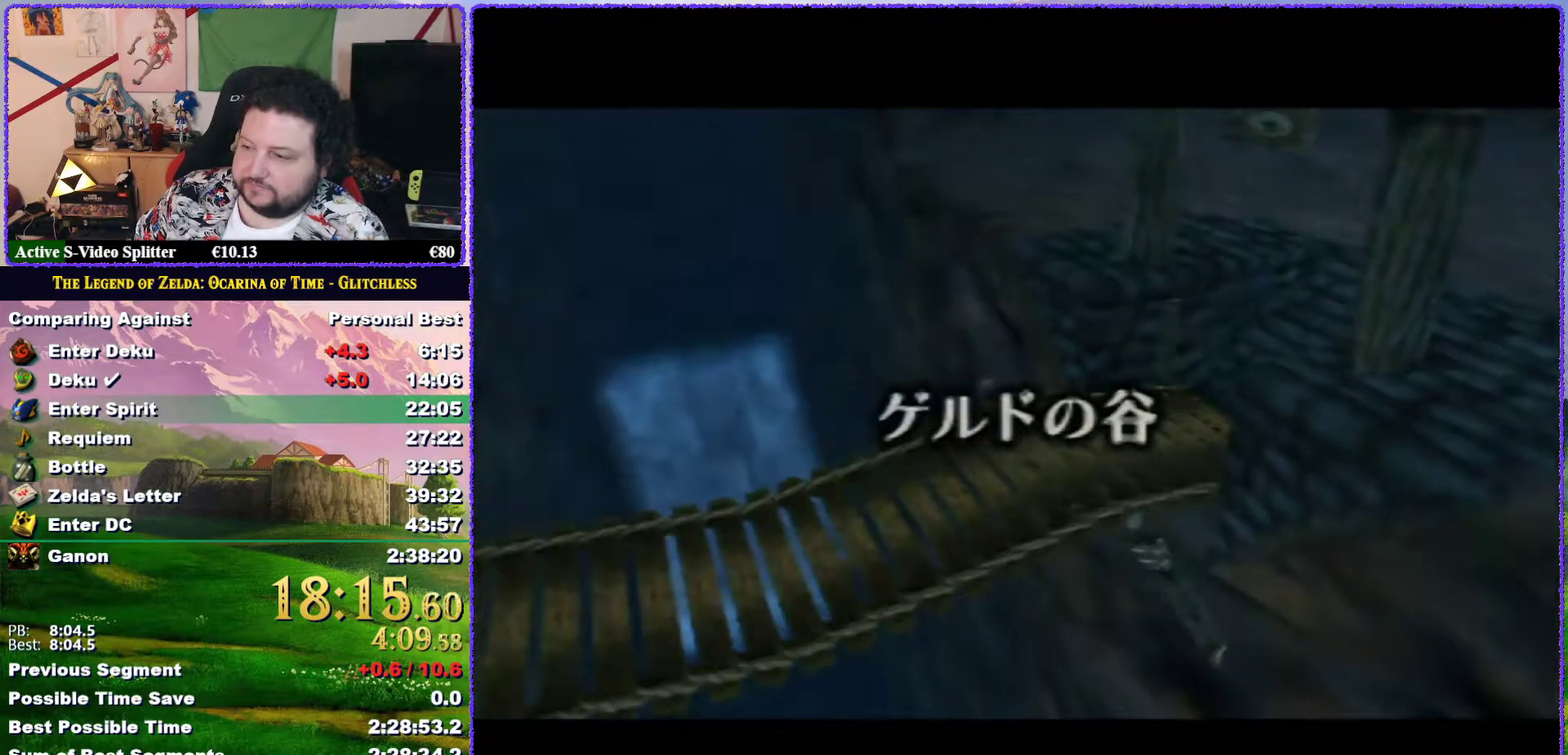
{"buttons": [], "left_stick": "center", "events": []}
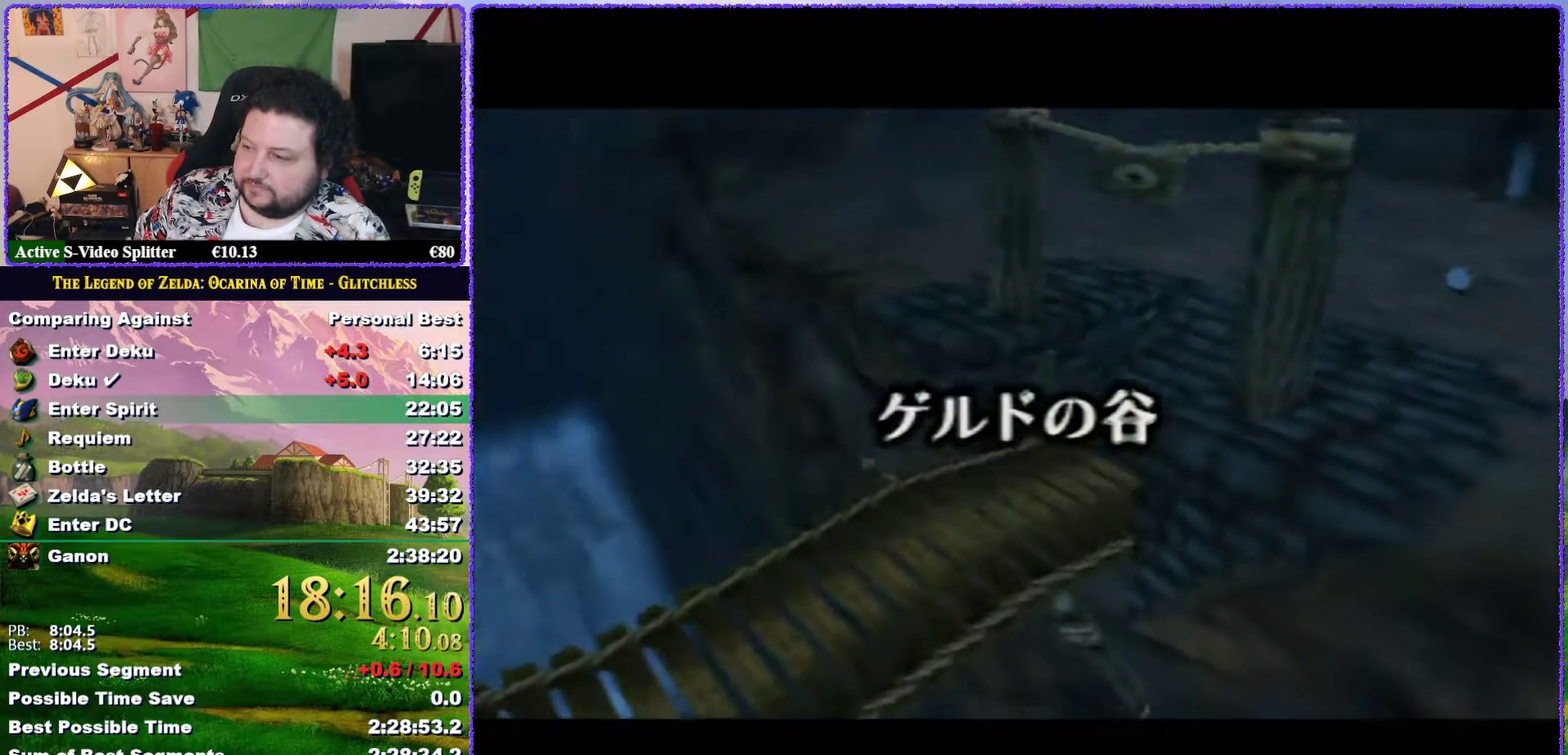
{"buttons": [], "left_stick": "up", "events": [[350, "left_stick", "up"]]}
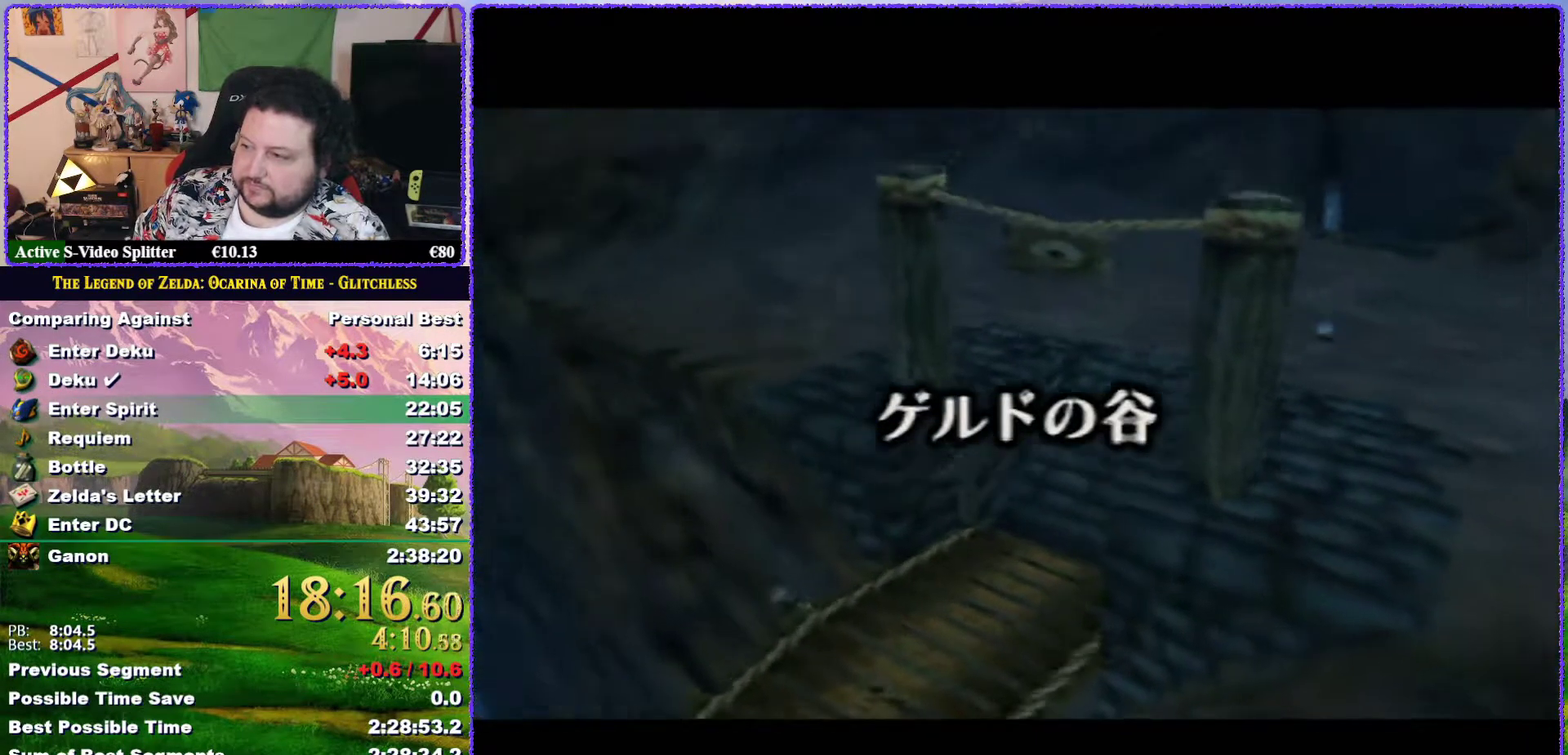
{"buttons": [], "left_stick": "up", "events": []}
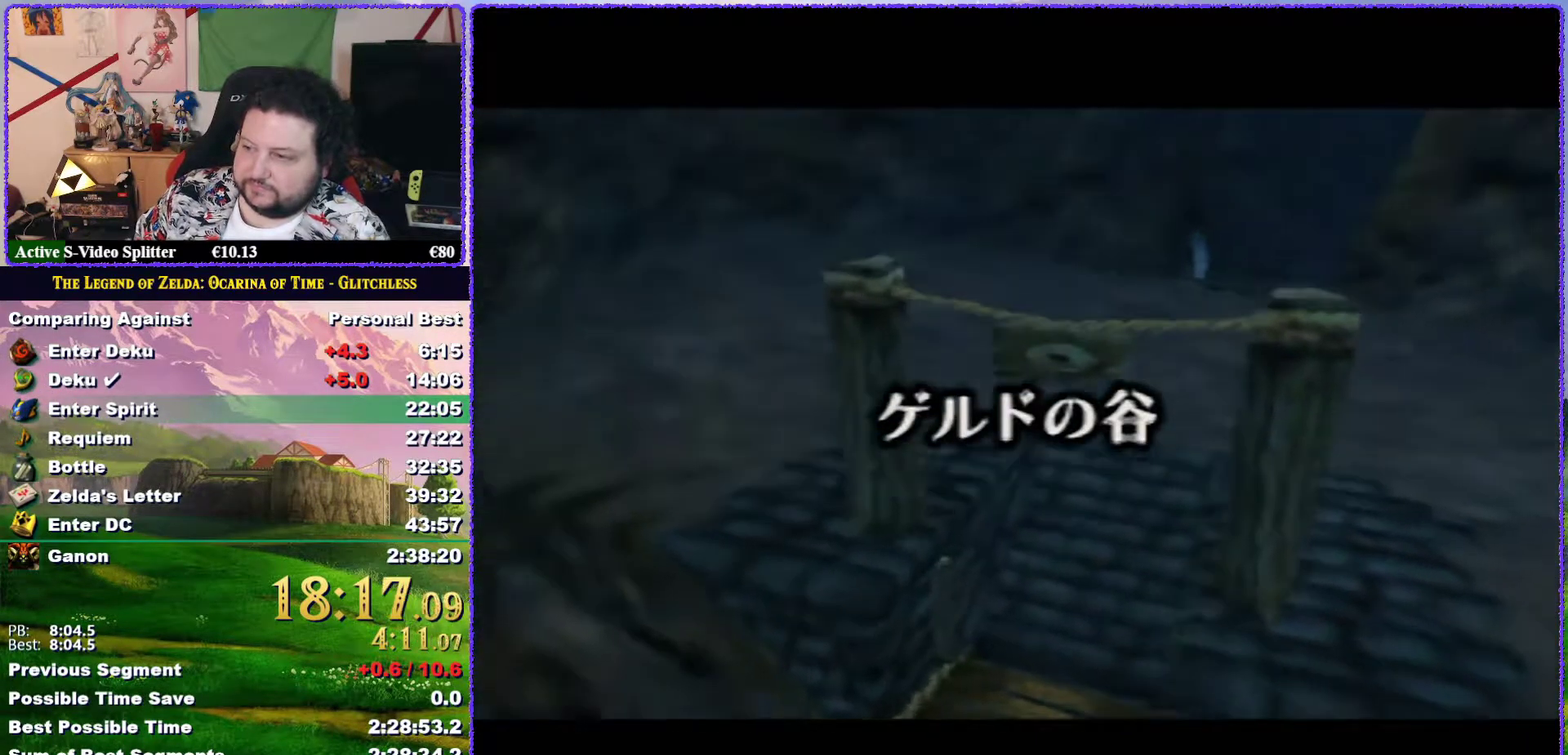
{"buttons": [], "left_stick": "center", "events": [[100, "left_stick", "center"]]}
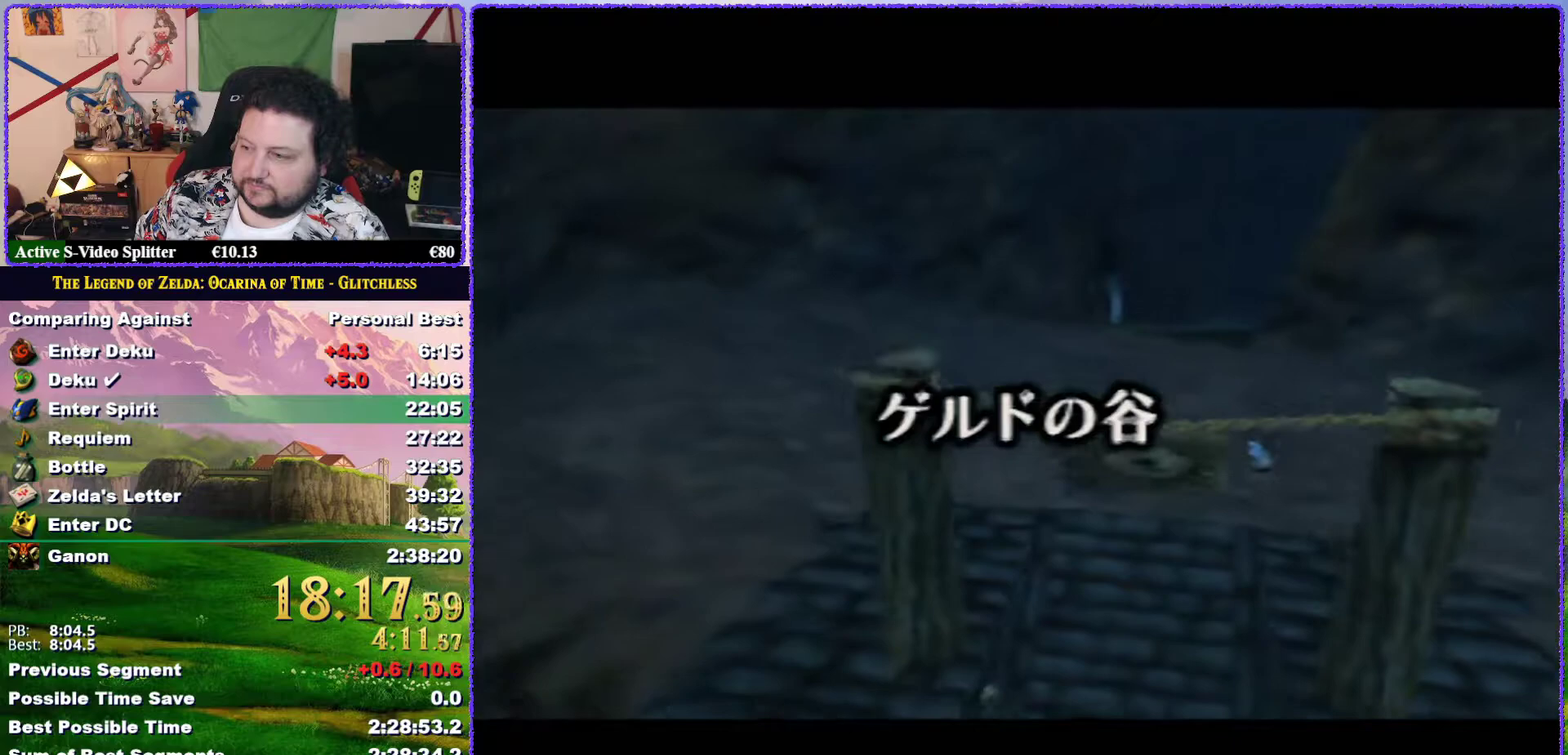
{"buttons": [], "left_stick": "center", "events": []}
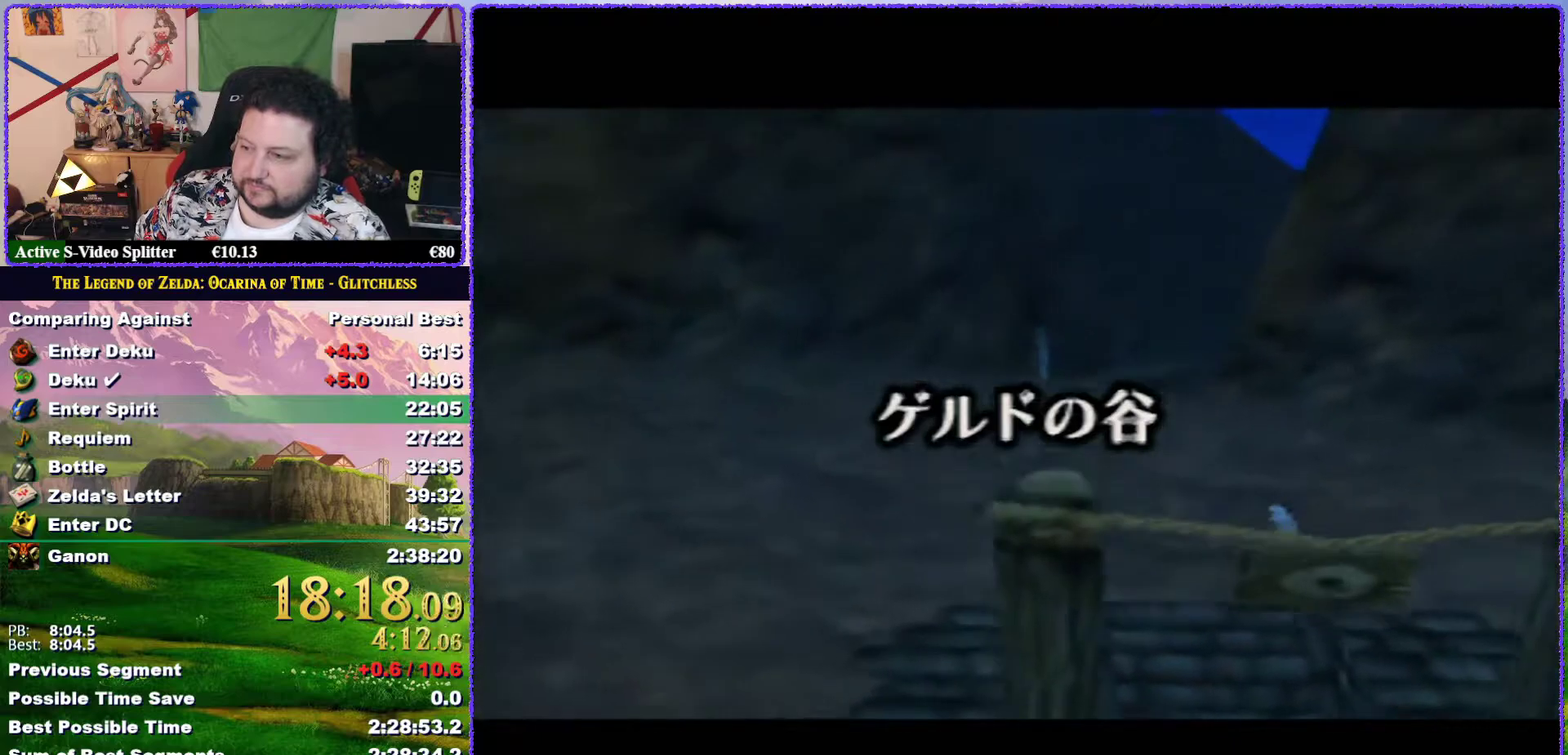
{"buttons": [], "left_stick": "up", "events": [[183, "left_stick", "up"]]}
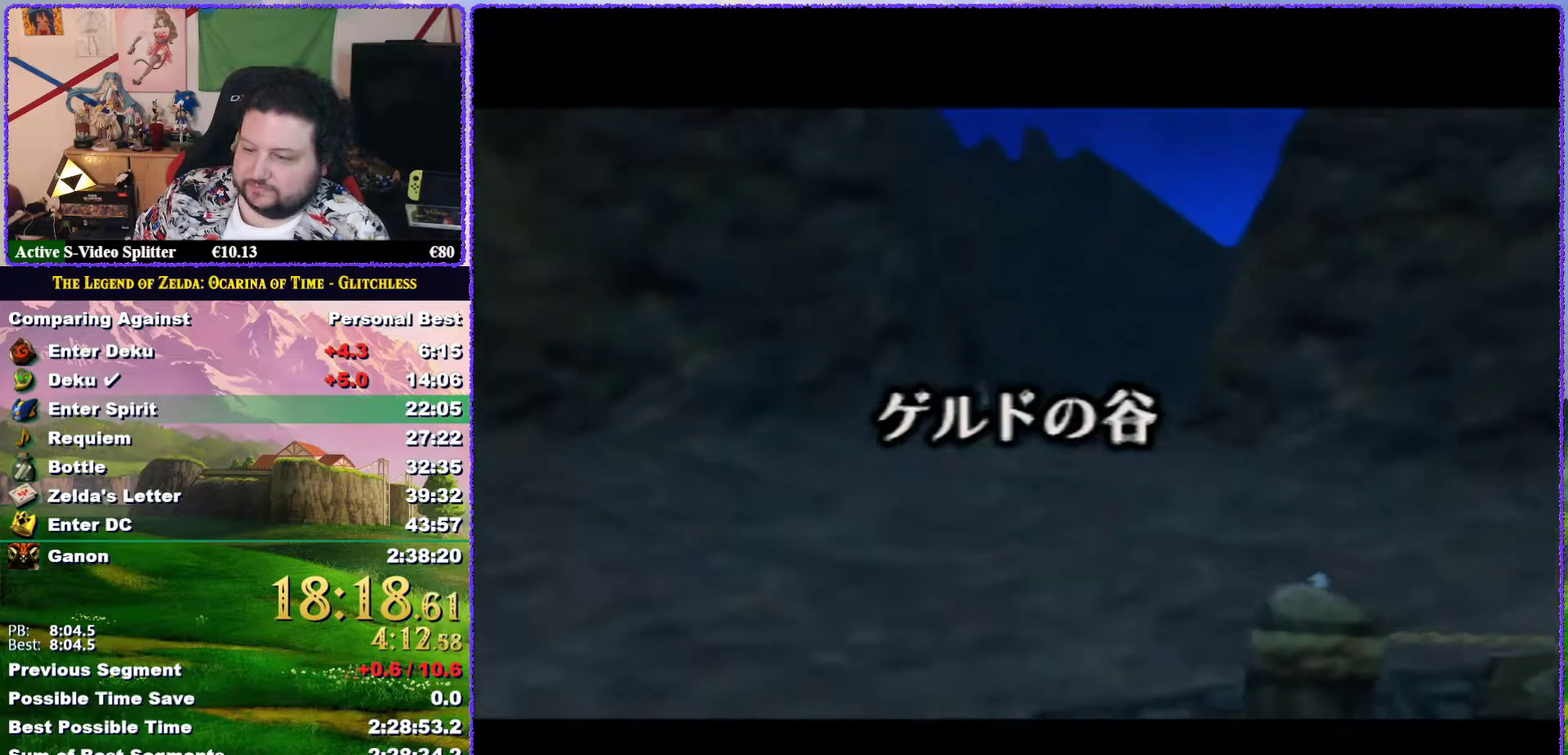
{"buttons": [], "left_stick": "up", "events": []}
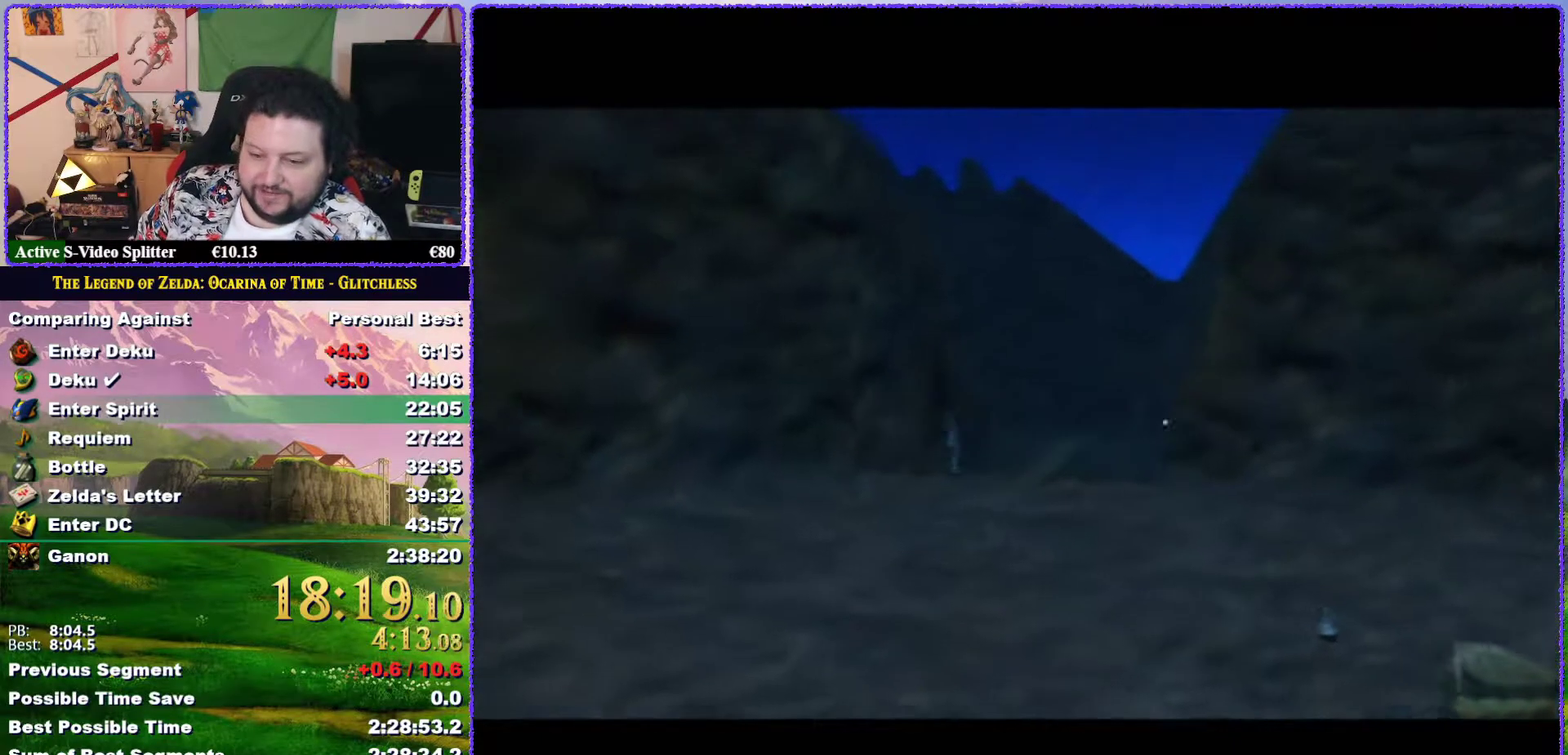
{"buttons": [], "left_stick": "up", "events": []}
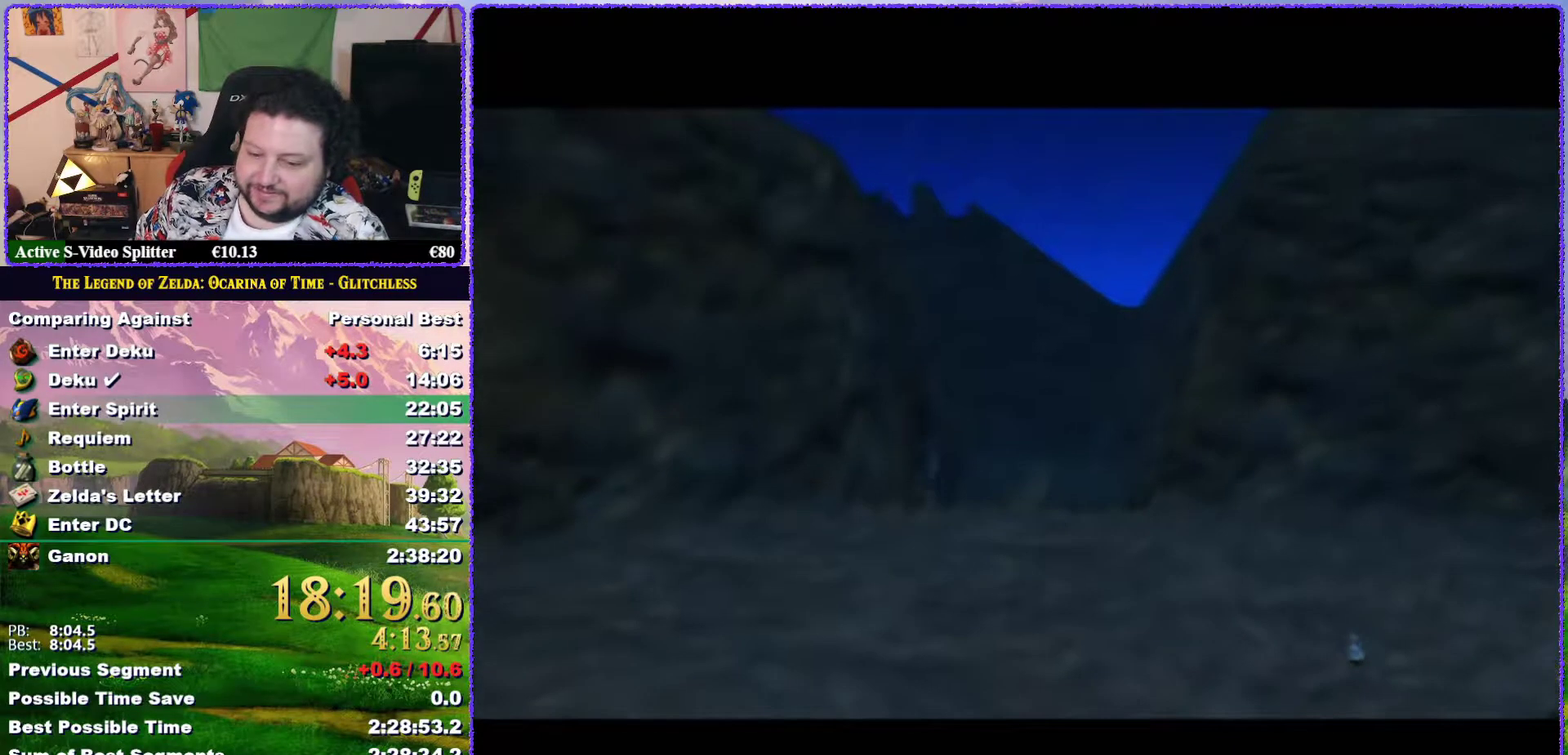
{"buttons": [], "left_stick": "up", "events": []}
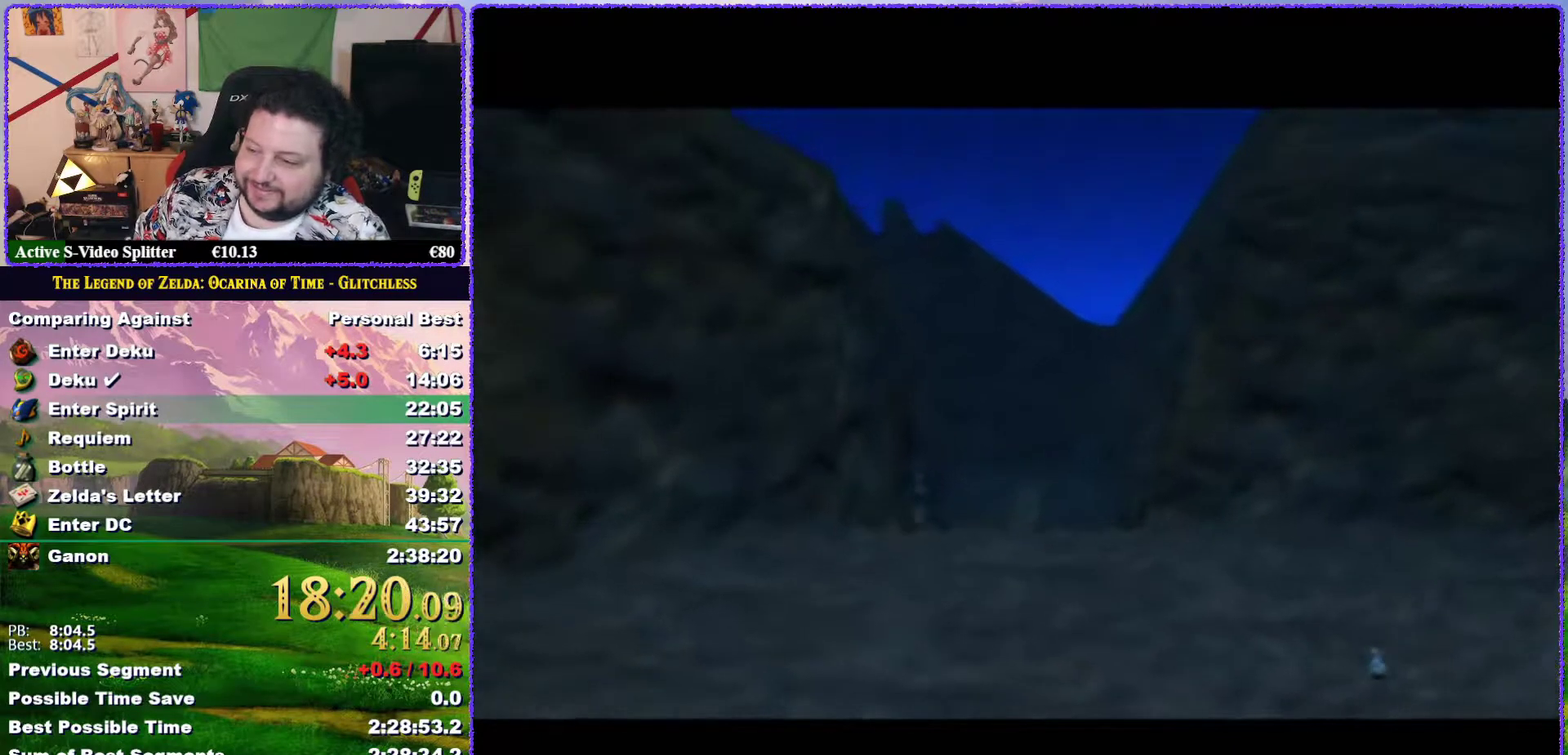
{"buttons": [], "left_stick": "up", "events": []}
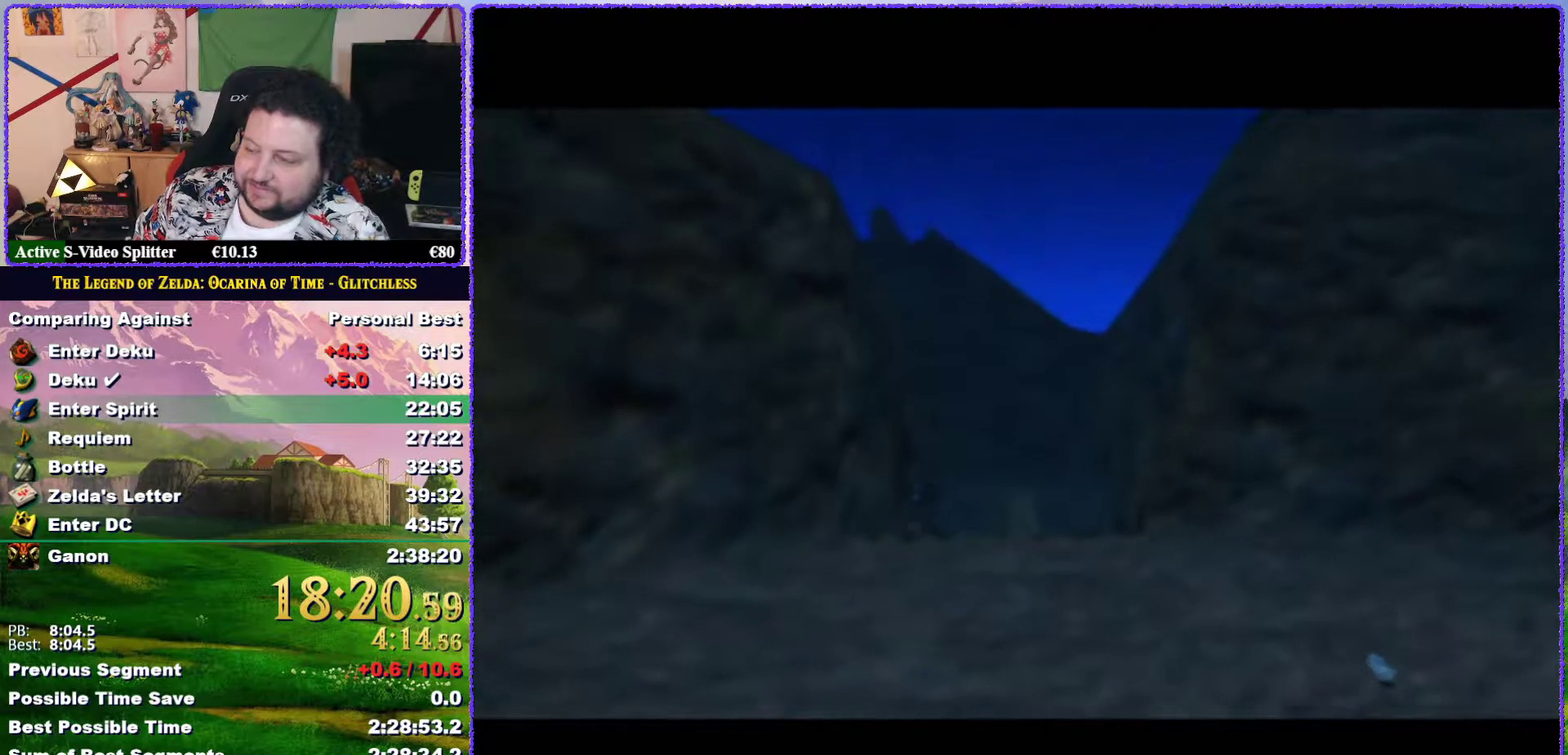
{"buttons": [], "left_stick": "up", "events": []}
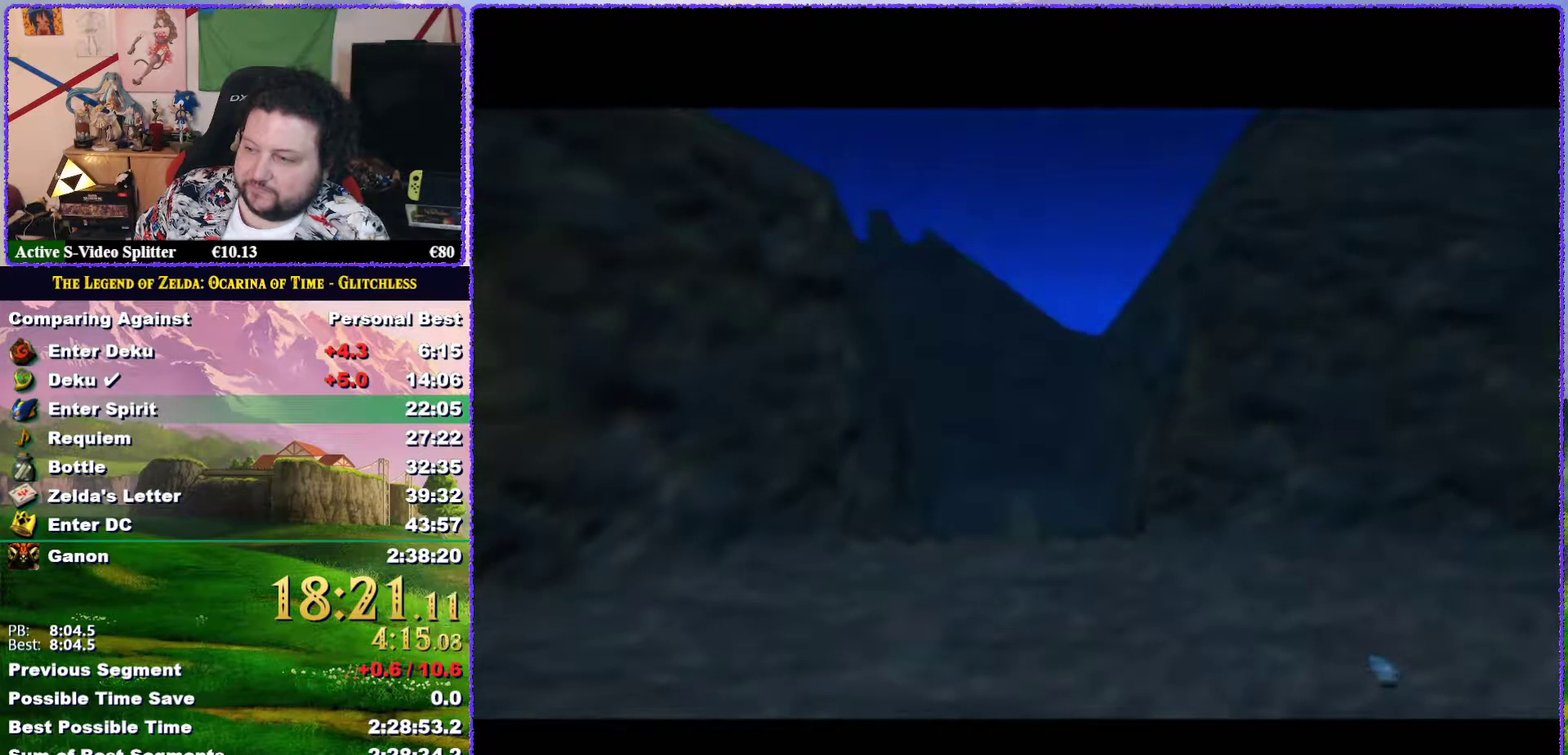
{"buttons": [], "left_stick": "up", "events": []}
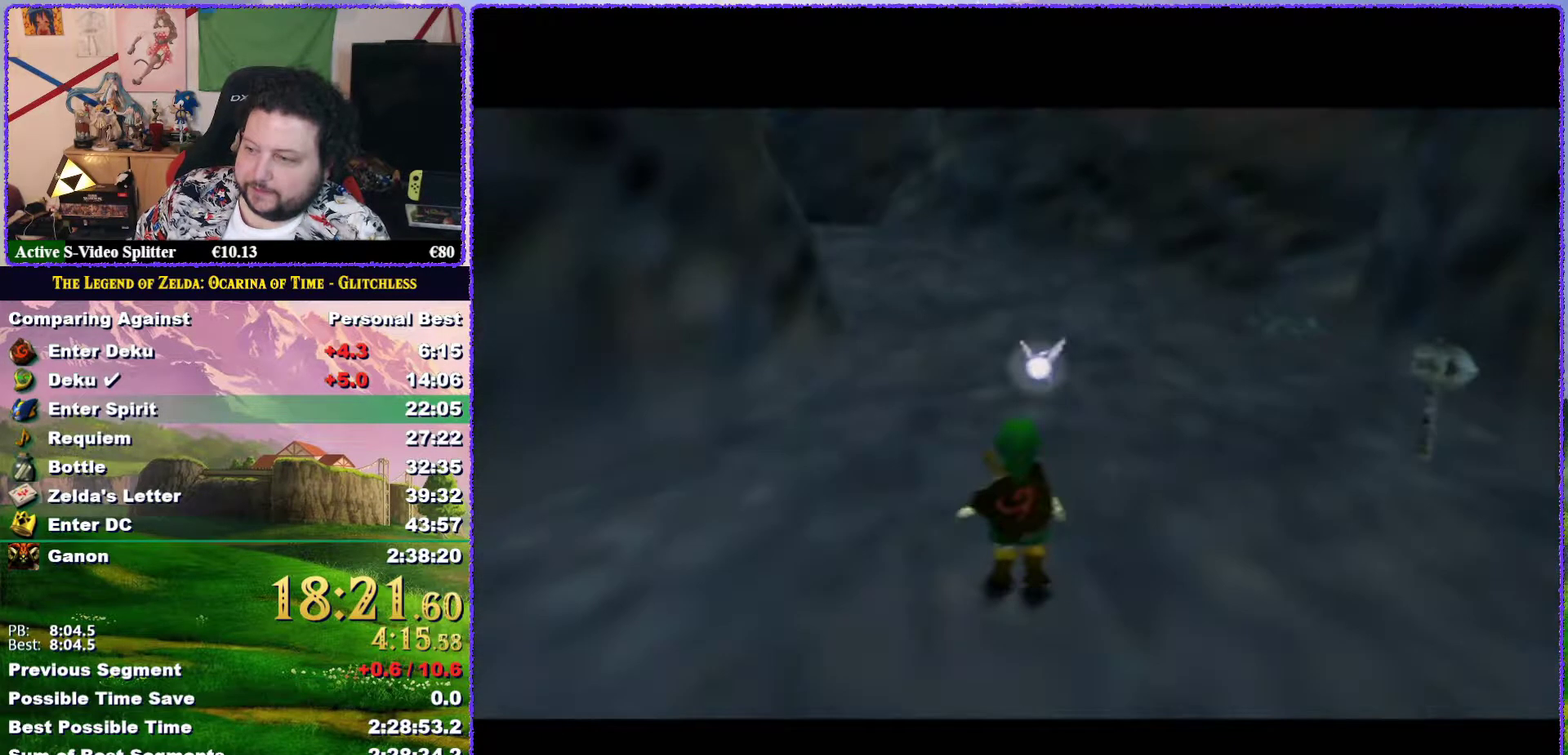
{"buttons": ["A"], "left_stick": "up", "events": [[33, "A", "down"]]}